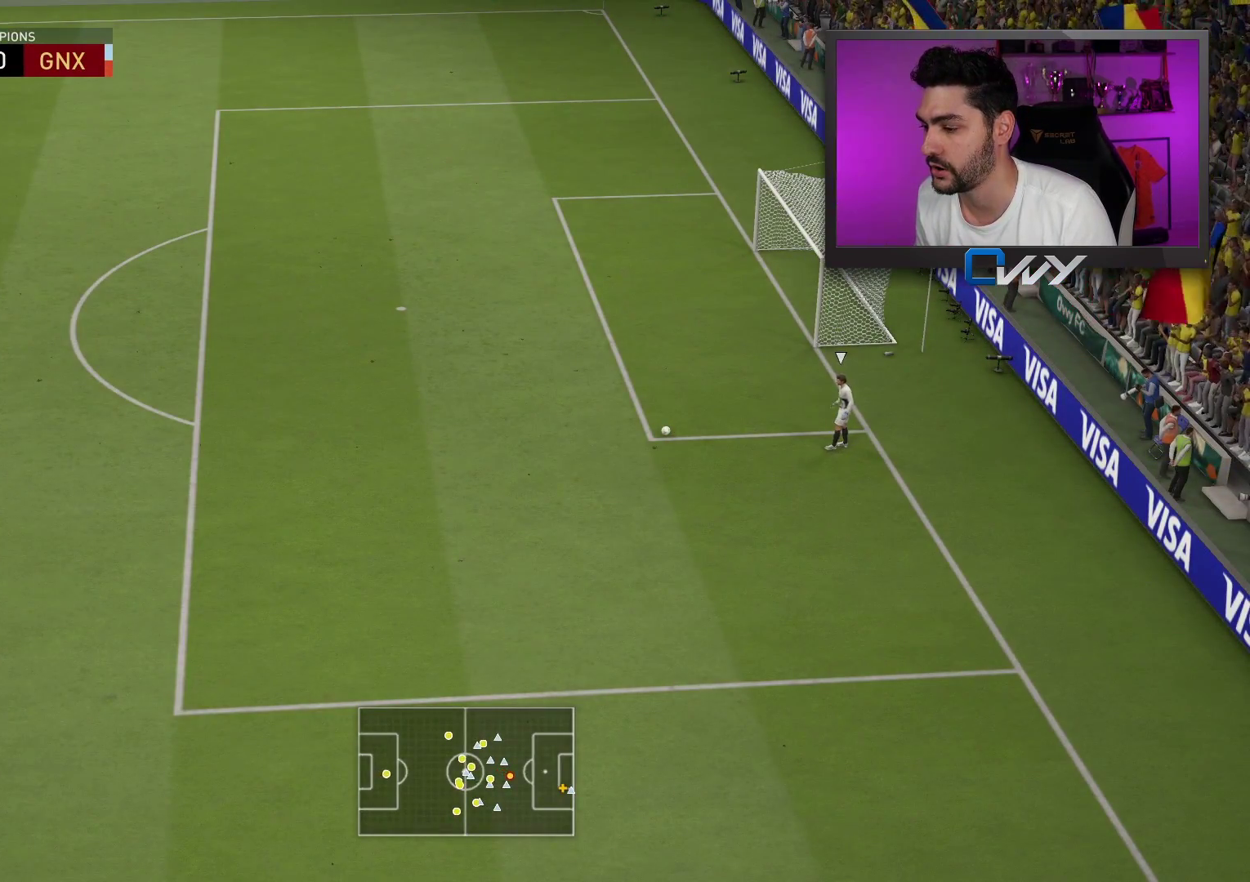
Gameplay with a controller (PlayStation layout); each line is a JSON object with the inputs held at the frame after it. "events" lists button and stick changes between this image and that frame as [ms after this image, input, new state], when the widget could be followed in between.
{"buttons": ["R2", "L3"], "left_stick": "down-right", "right_stick": "center", "events": []}
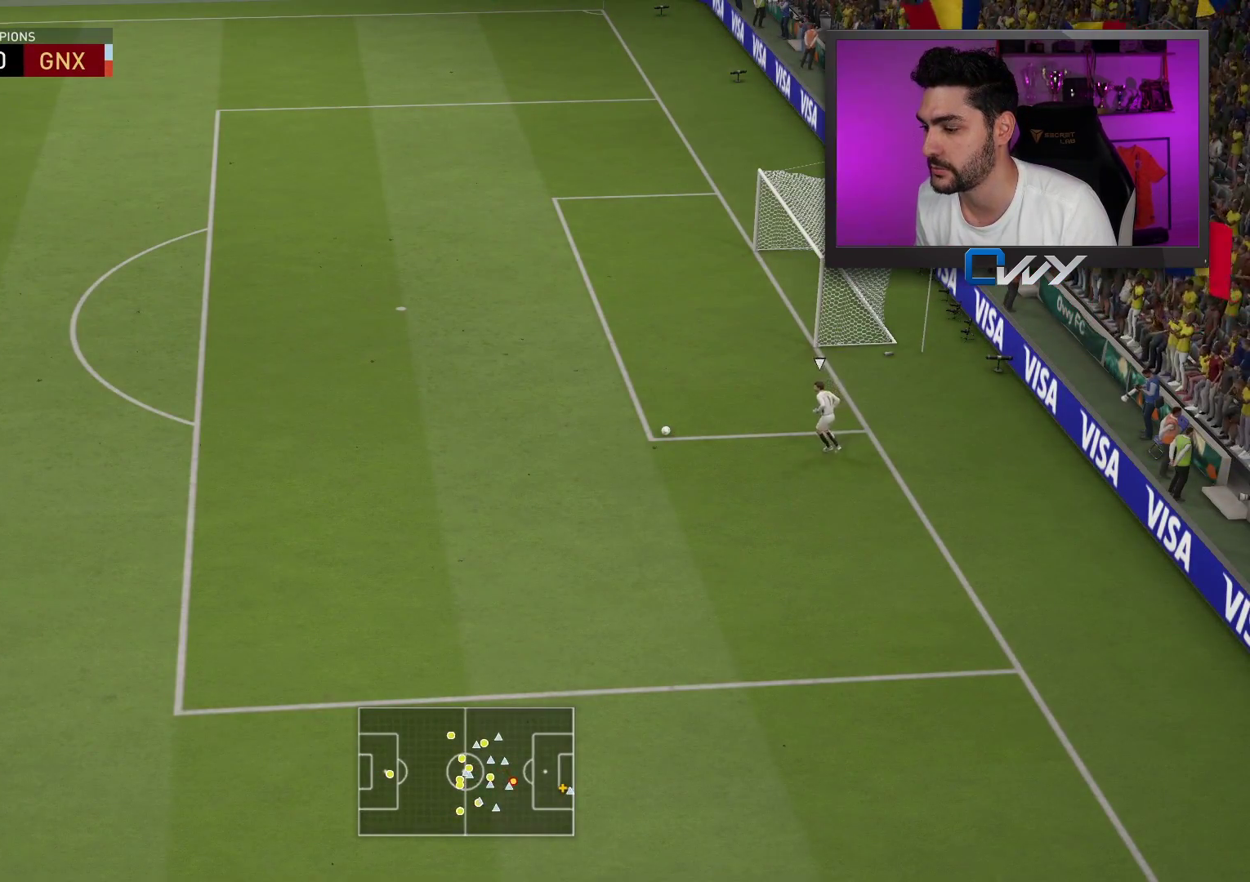
{"buttons": [], "left_stick": "up", "right_stick": "center", "events": [[50, "R2", "up"], [50, "left_stick", "up-right"], [83, "L3", "up"], [500, "left_stick", "up"]]}
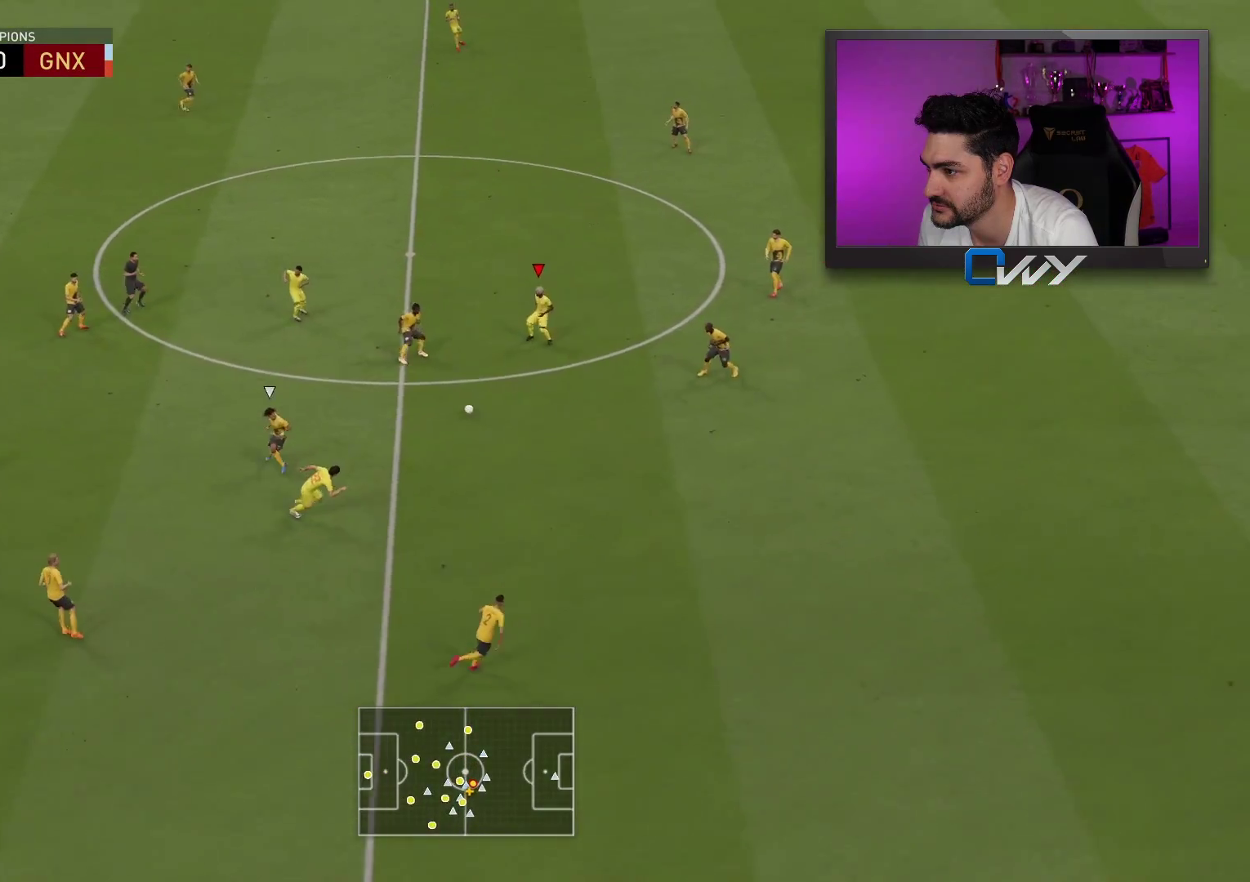
{"buttons": [], "left_stick": "up-right", "right_stick": "center", "events": [[117, "left_stick", "up-right"]]}
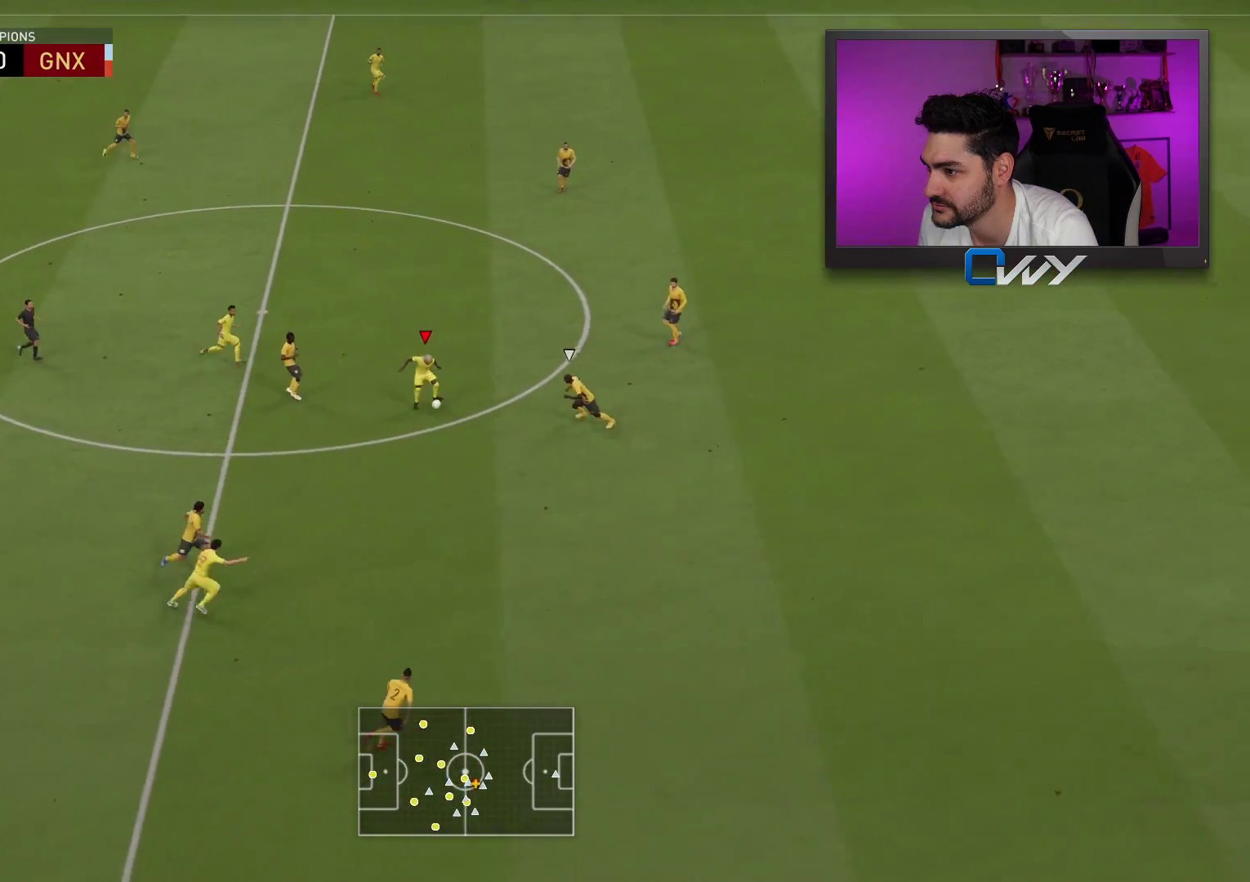
{"buttons": ["R2"], "left_stick": "up-right", "right_stick": "center", "events": [[50, "TRIANGLE", "down"], [83, "left_stick", "up"], [100, "TRIANGLE", "up"], [467, "R2", "down"], [467, "left_stick", "up-right"]]}
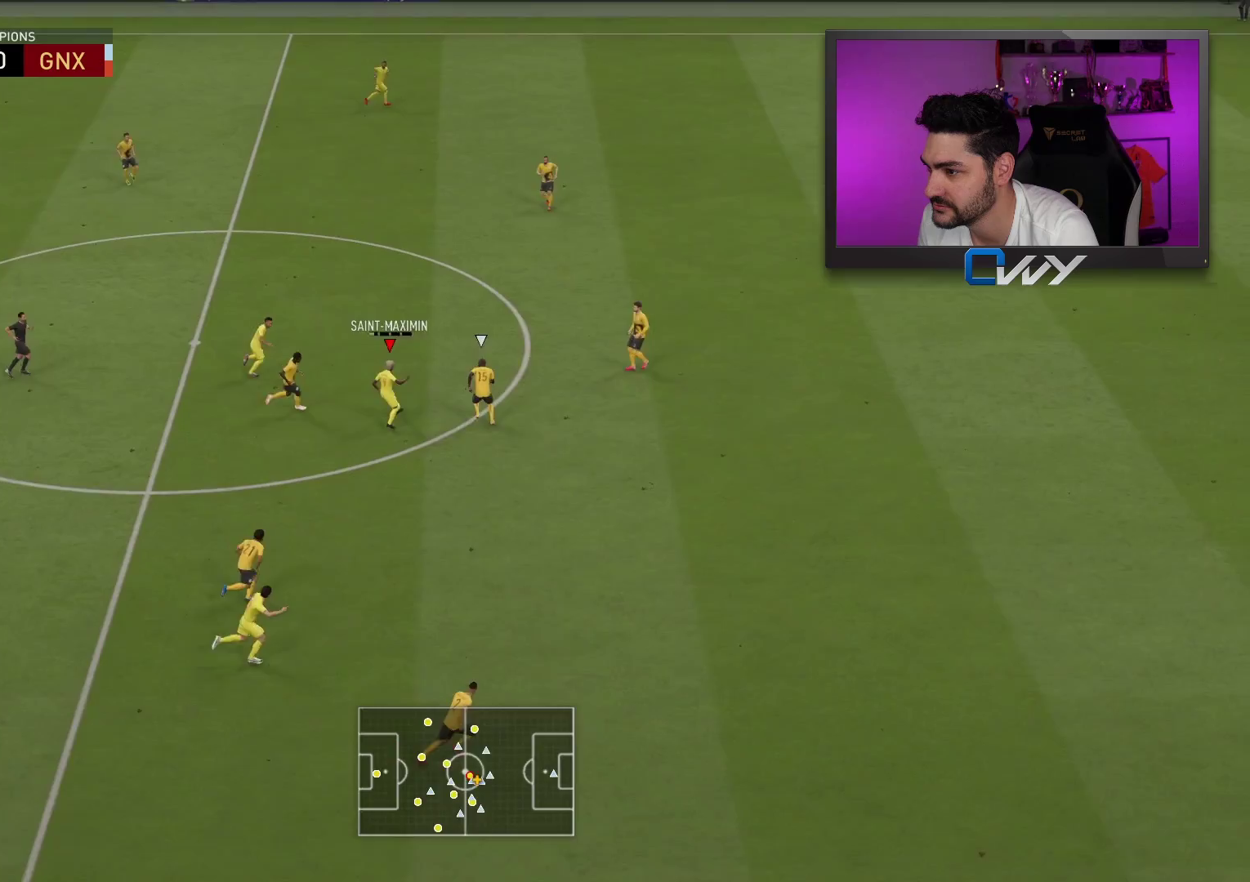
{"buttons": ["R2"], "left_stick": "up-right", "right_stick": "center", "events": []}
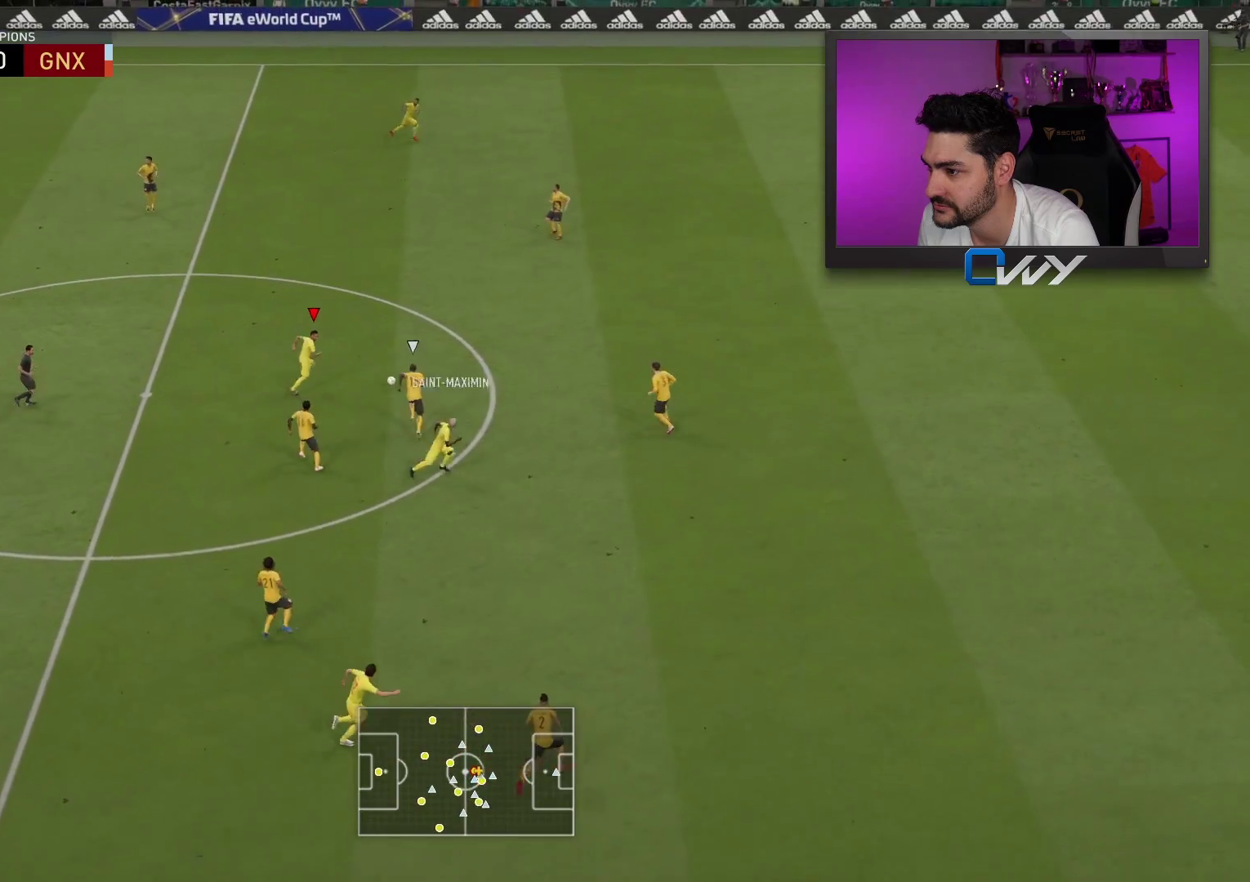
{"buttons": ["R2"], "left_stick": "up-right", "right_stick": "center", "events": []}
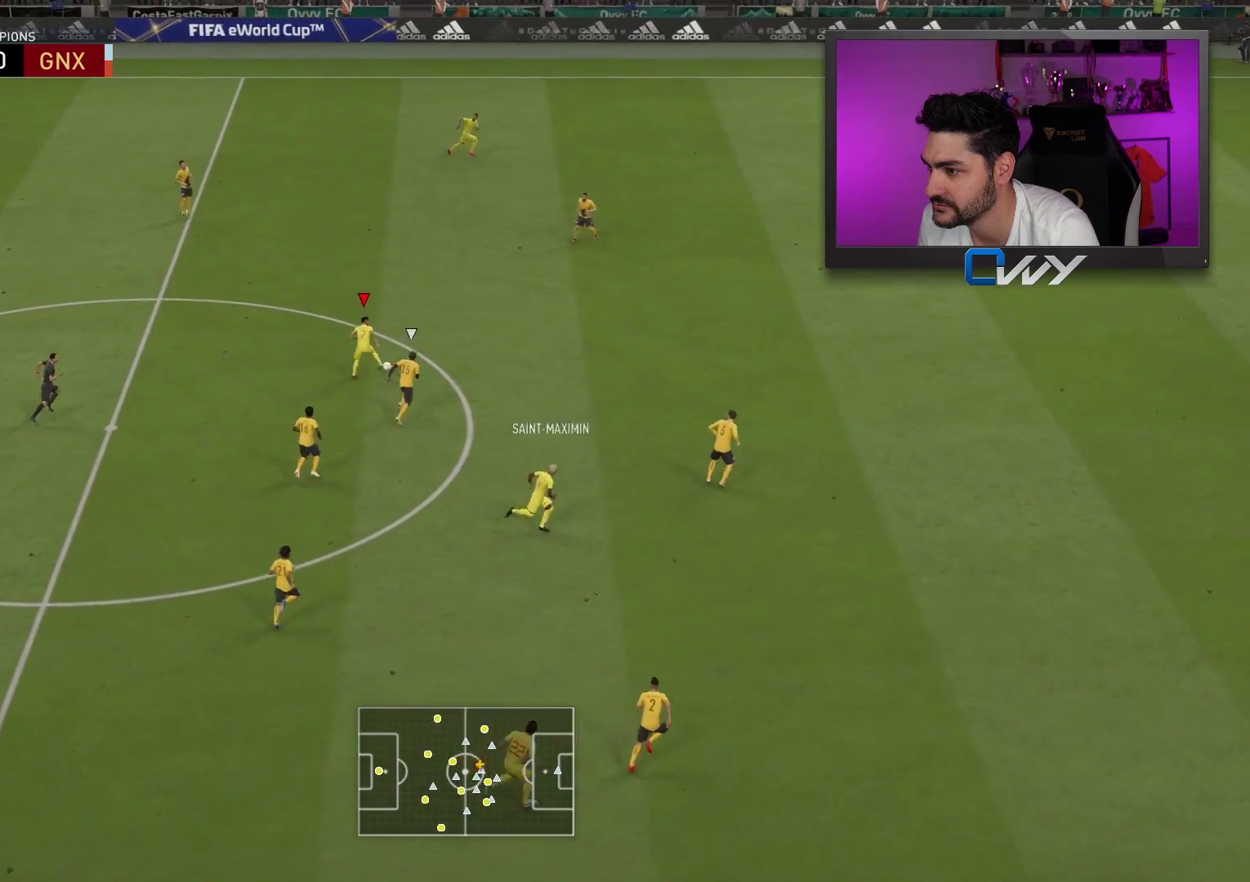
{"buttons": ["R2"], "left_stick": "up-right", "right_stick": "center", "events": []}
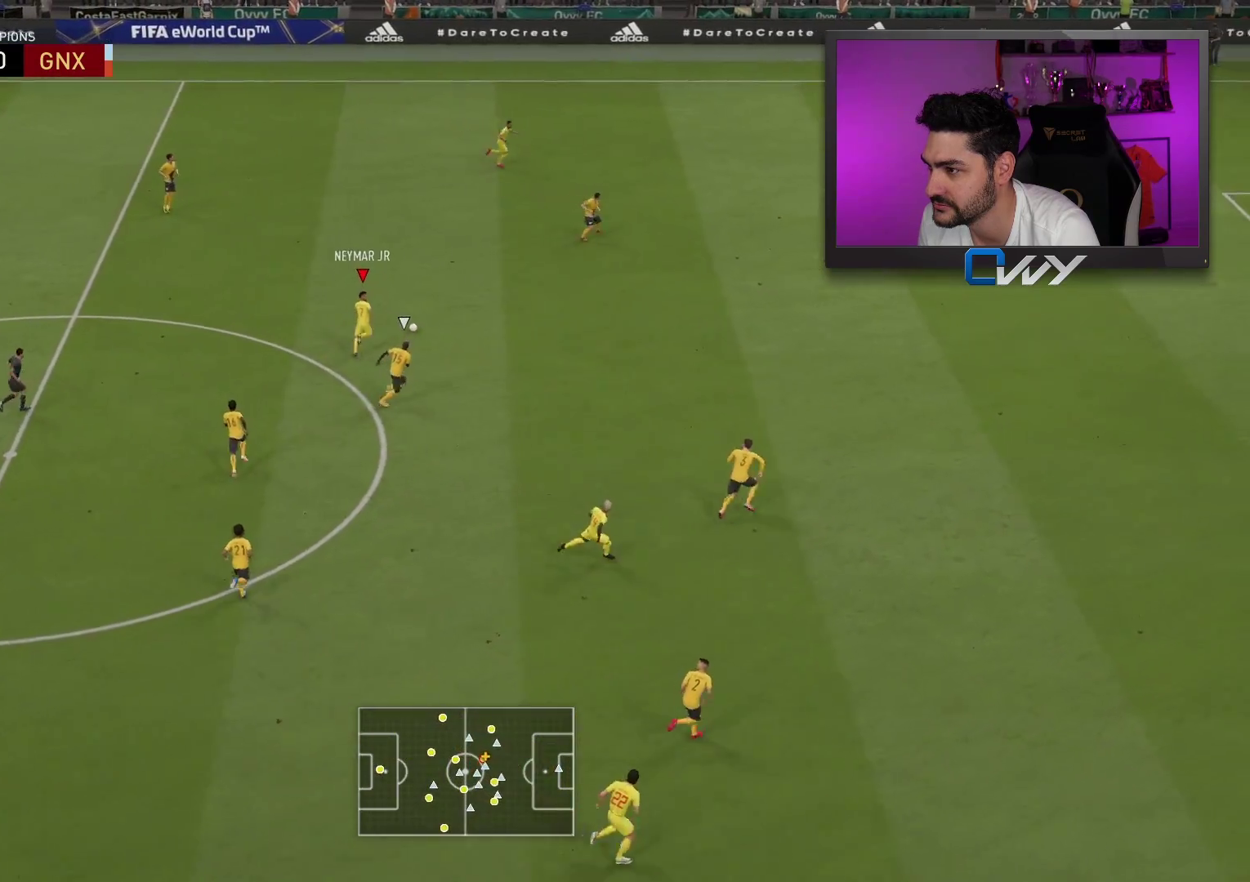
{"buttons": [], "left_stick": "up-right", "right_stick": "center", "events": [[350, "R2", "up"]]}
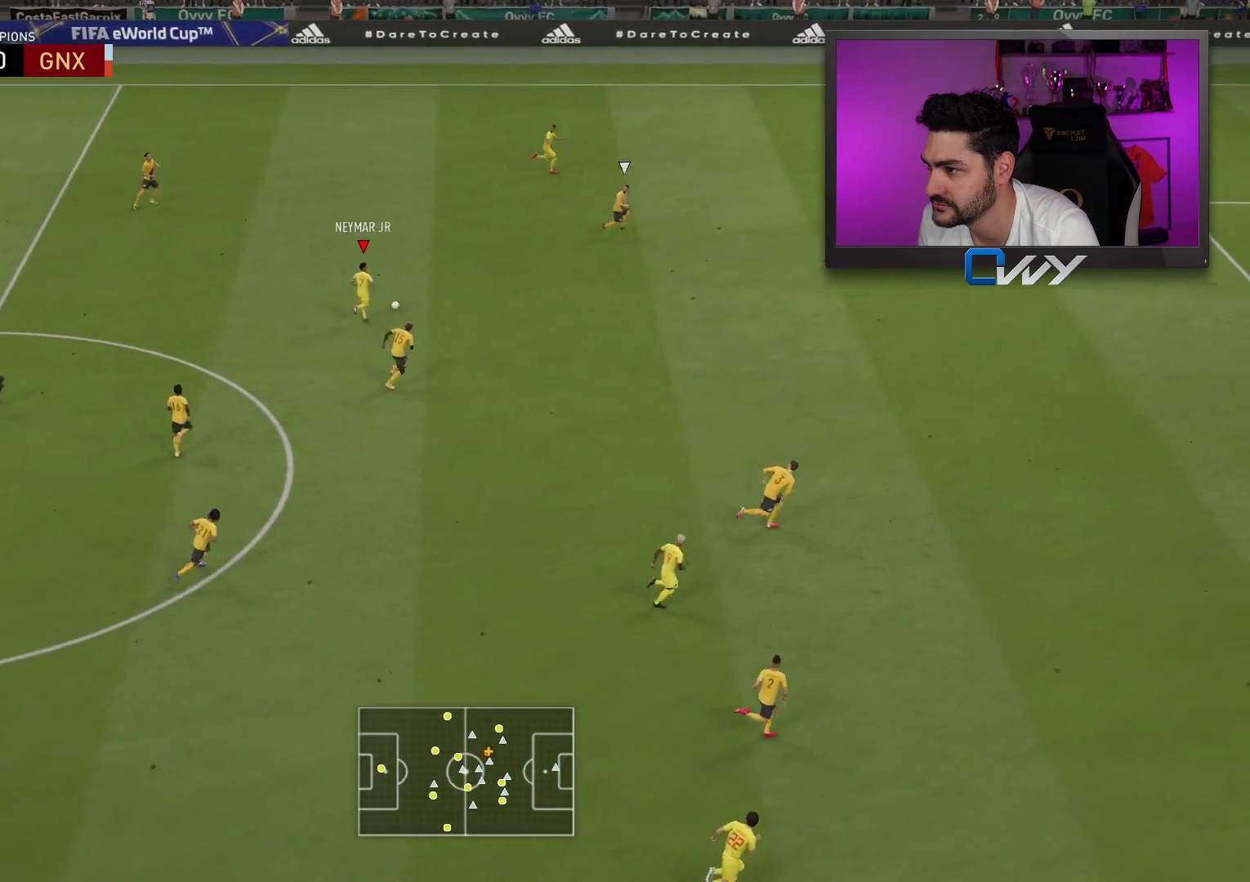
{"buttons": ["R2"], "left_stick": "up-right", "right_stick": "center", "events": [[400, "R2", "down"]]}
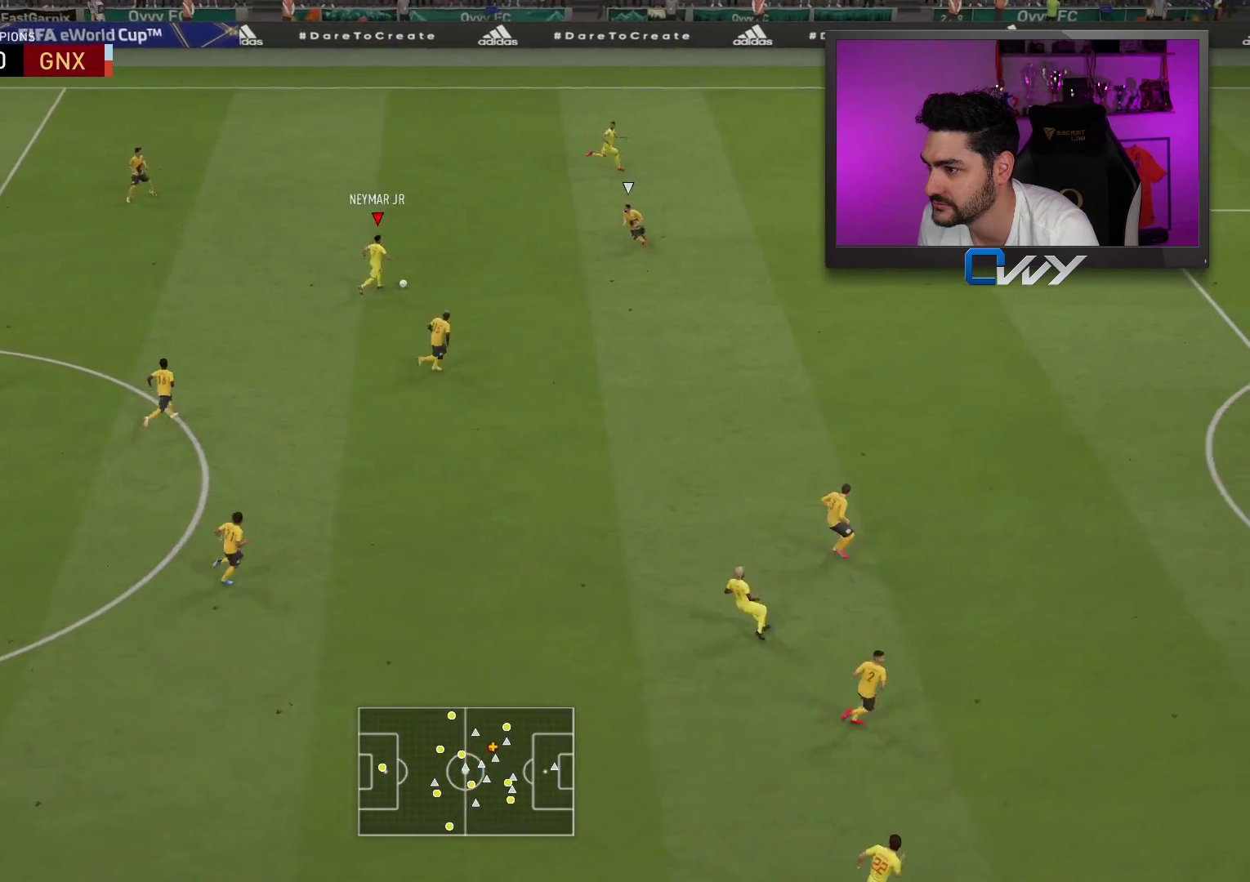
{"buttons": [], "left_stick": "up-right", "right_stick": "up-left", "events": [[67, "R2", "up"], [350, "right_stick", "up-left"]]}
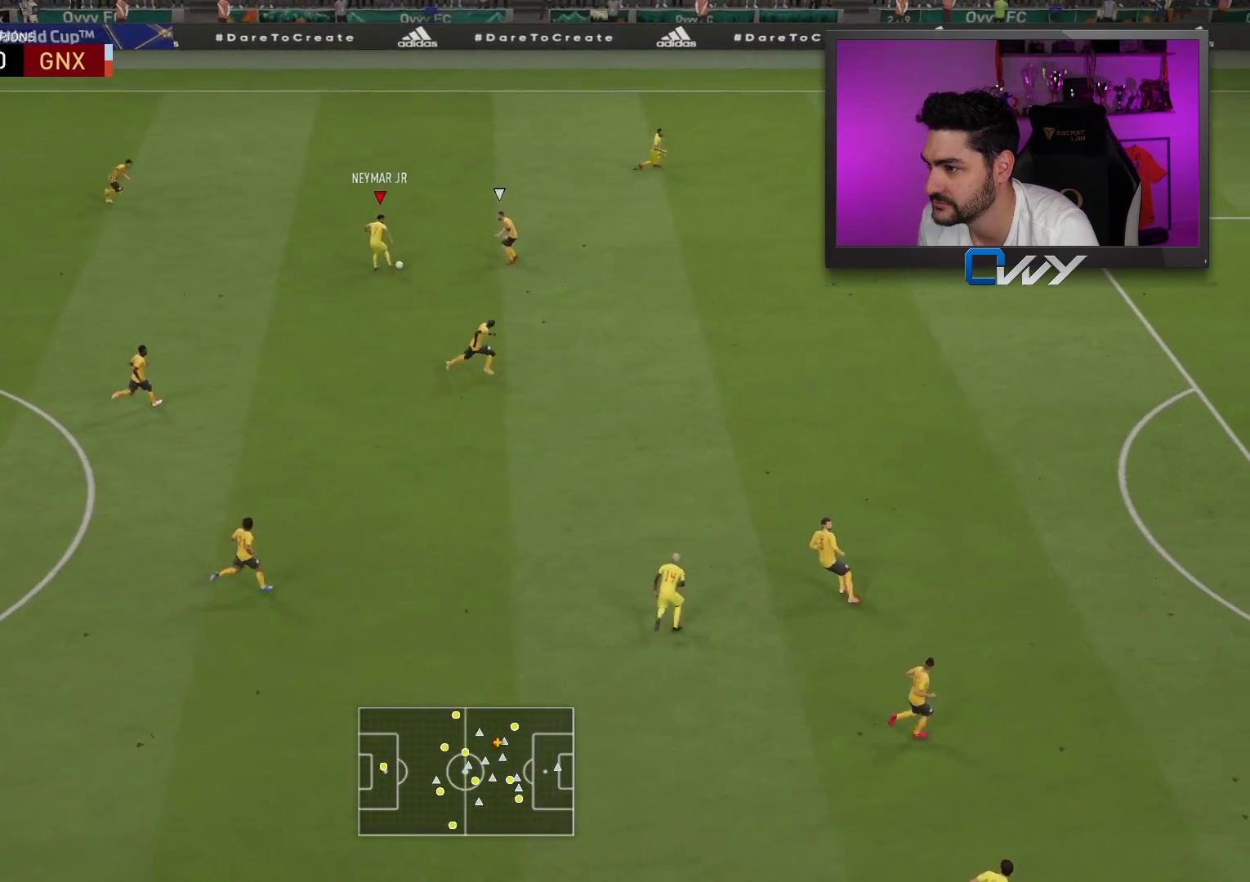
{"buttons": [], "left_stick": "up-right", "right_stick": "center", "events": [[217, "left_stick", "up"], [250, "right_stick", "center"], [333, "left_stick", "up-right"]]}
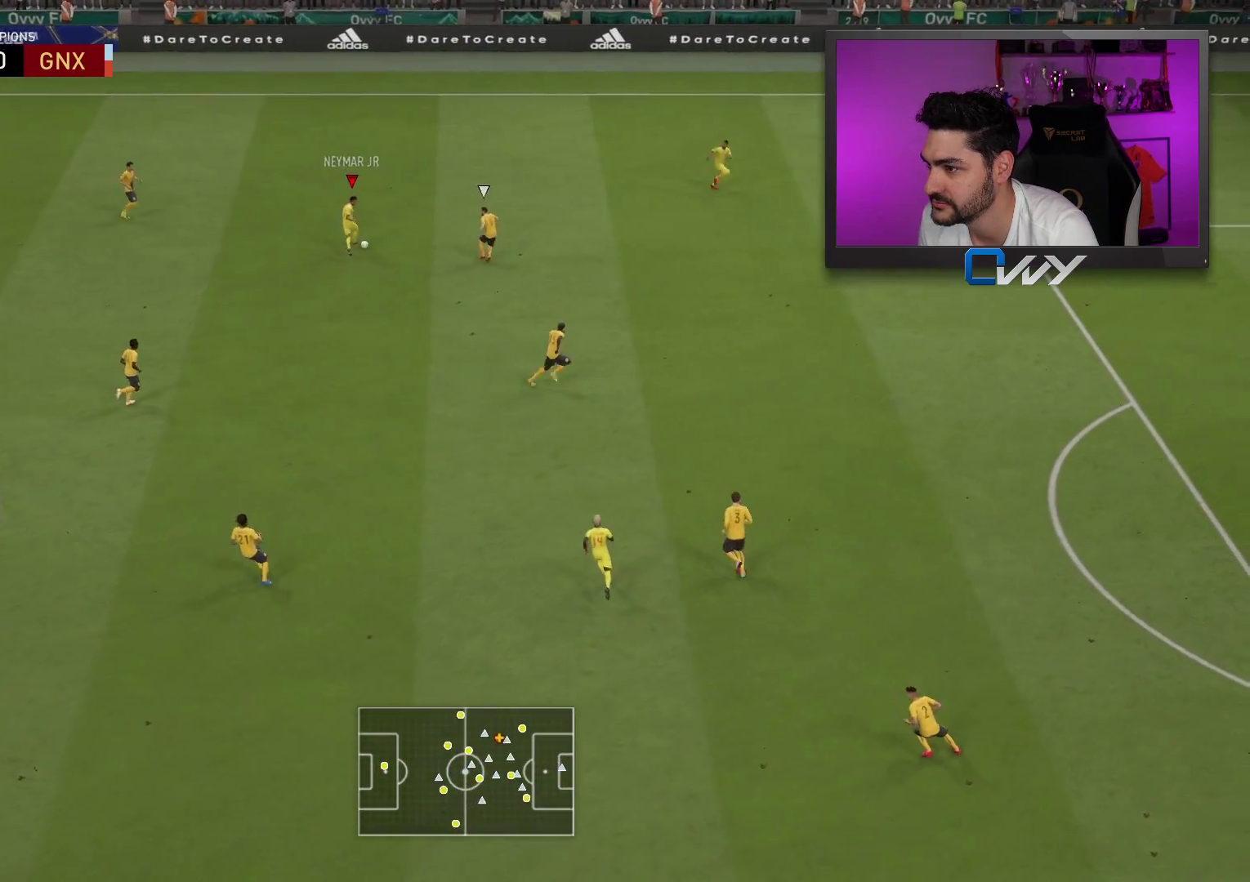
{"buttons": ["L3"], "left_stick": "down", "right_stick": "center", "events": [[33, "left_stick", "down-right"], [117, "left_stick", "down"], [183, "L3", "down"]]}
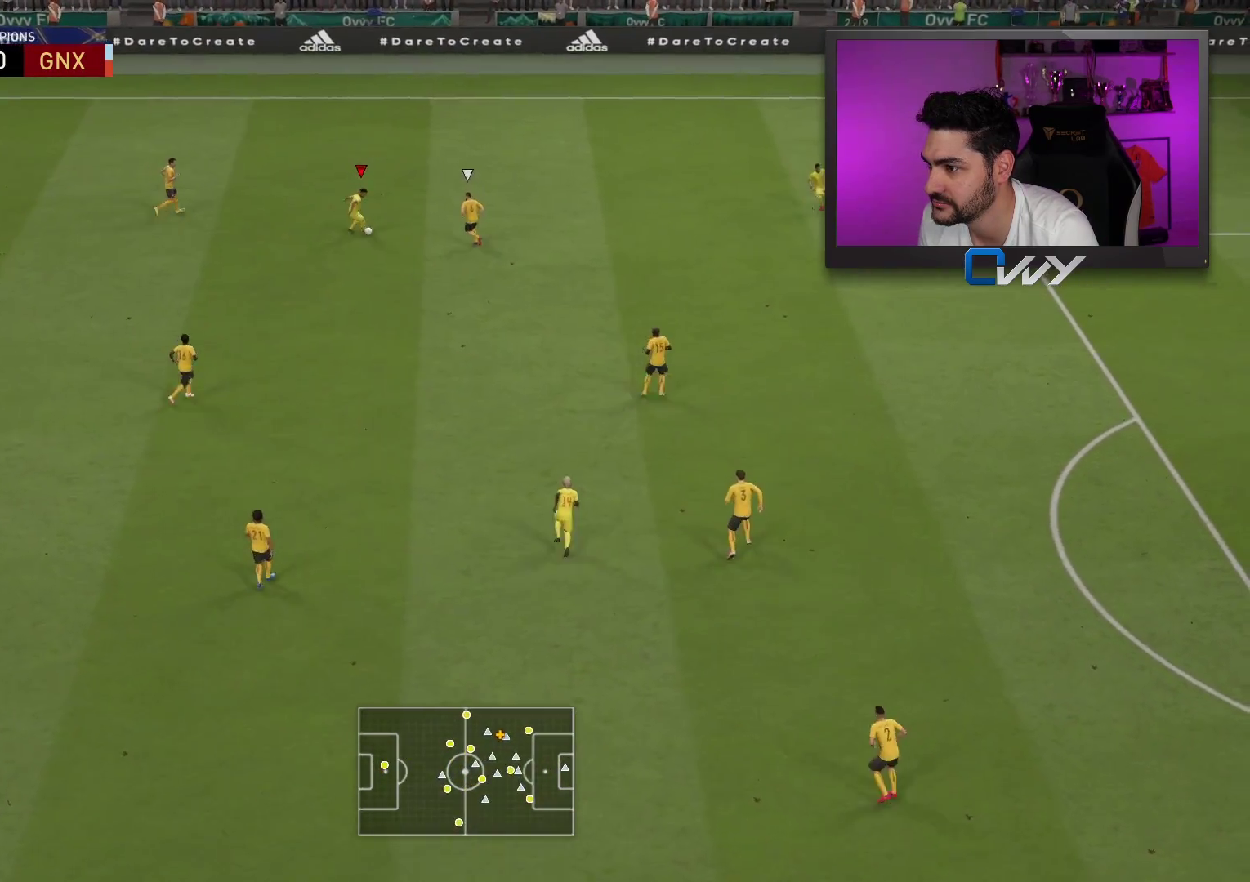
{"buttons": ["L3"], "left_stick": "down", "right_stick": "center", "events": [[117, "CROSS", "down"], [200, "CROSS", "up"]]}
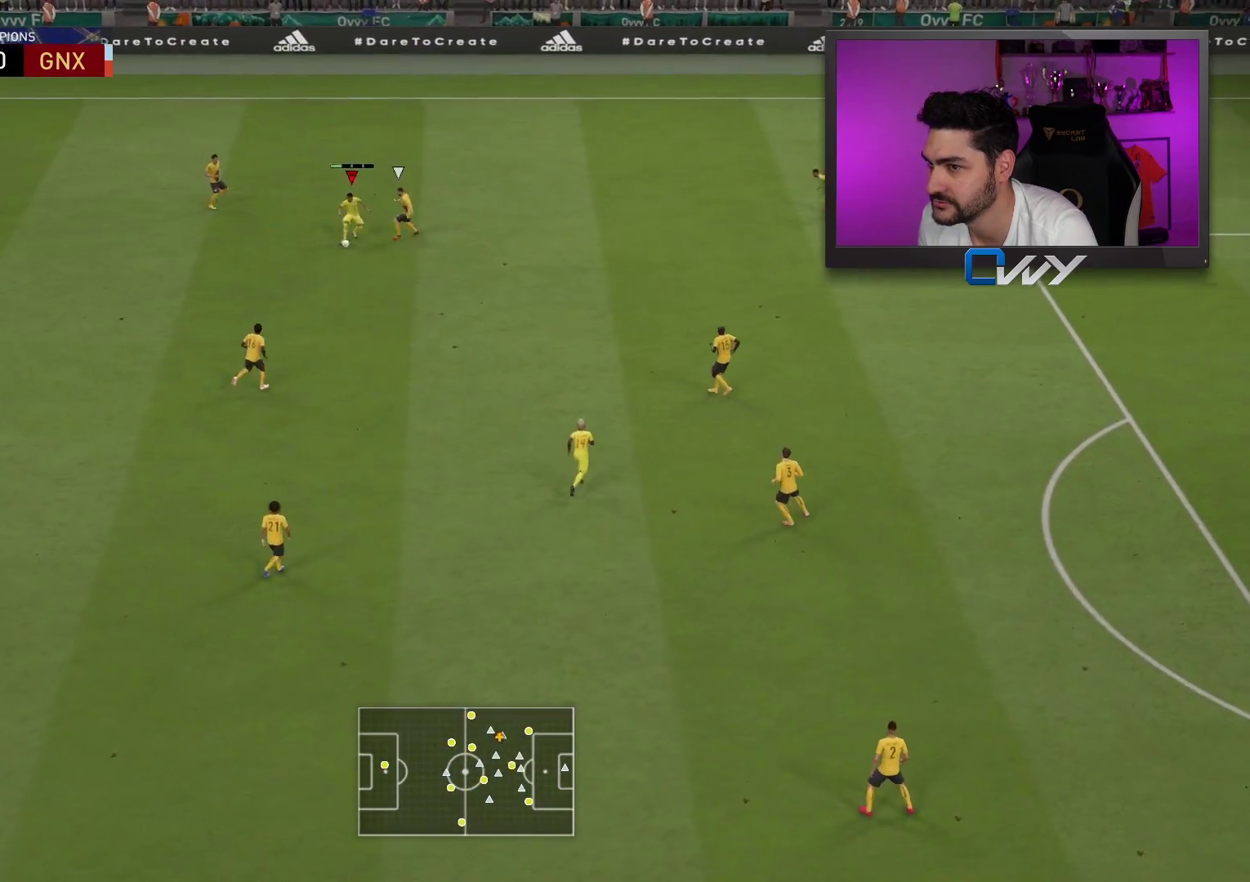
{"buttons": [], "left_stick": "up-right", "right_stick": "center", "events": [[33, "L3", "up"], [67, "left_stick", "center"], [417, "left_stick", "right"], [500, "left_stick", "up-right"]]}
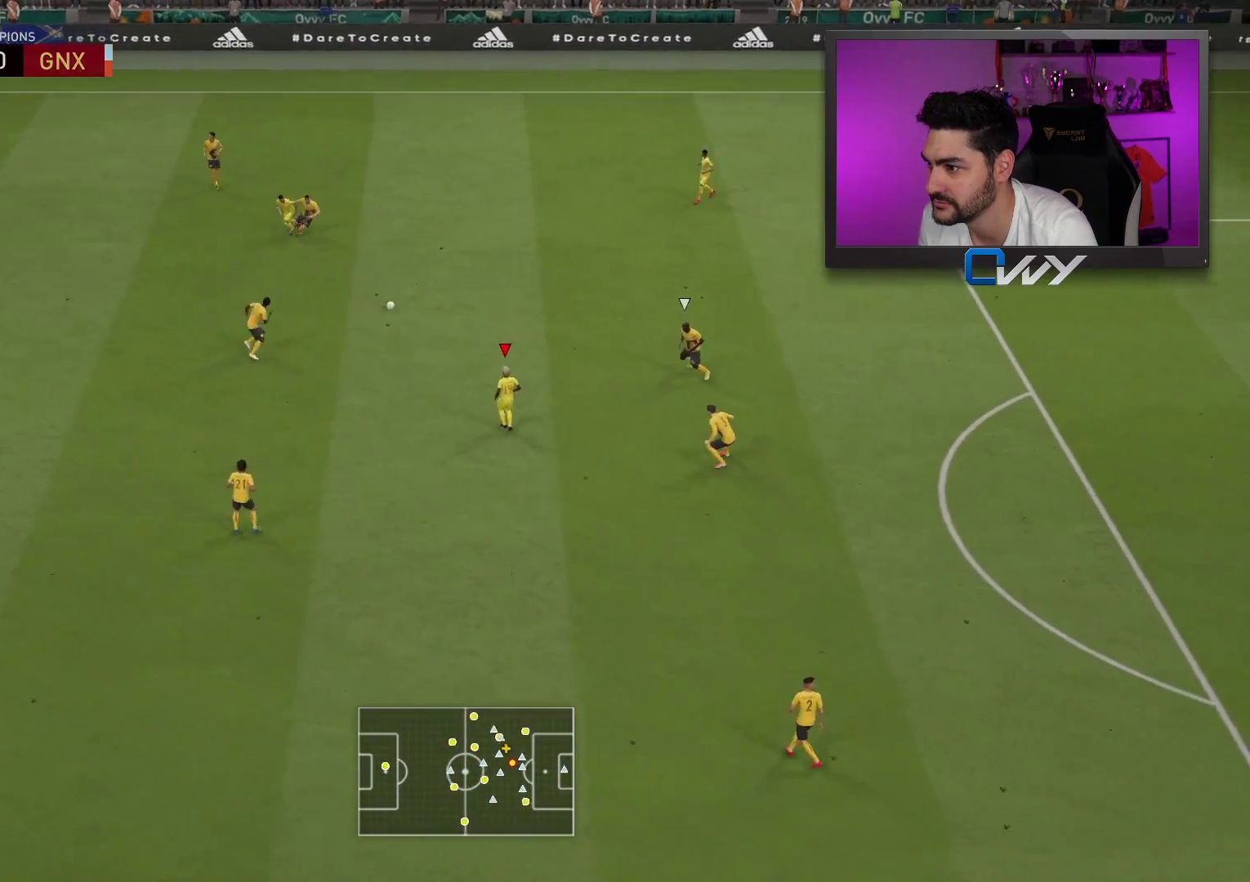
{"buttons": [], "left_stick": "up-right", "right_stick": "center", "events": [[117, "TRIANGLE", "down"], [283, "TRIANGLE", "up"]]}
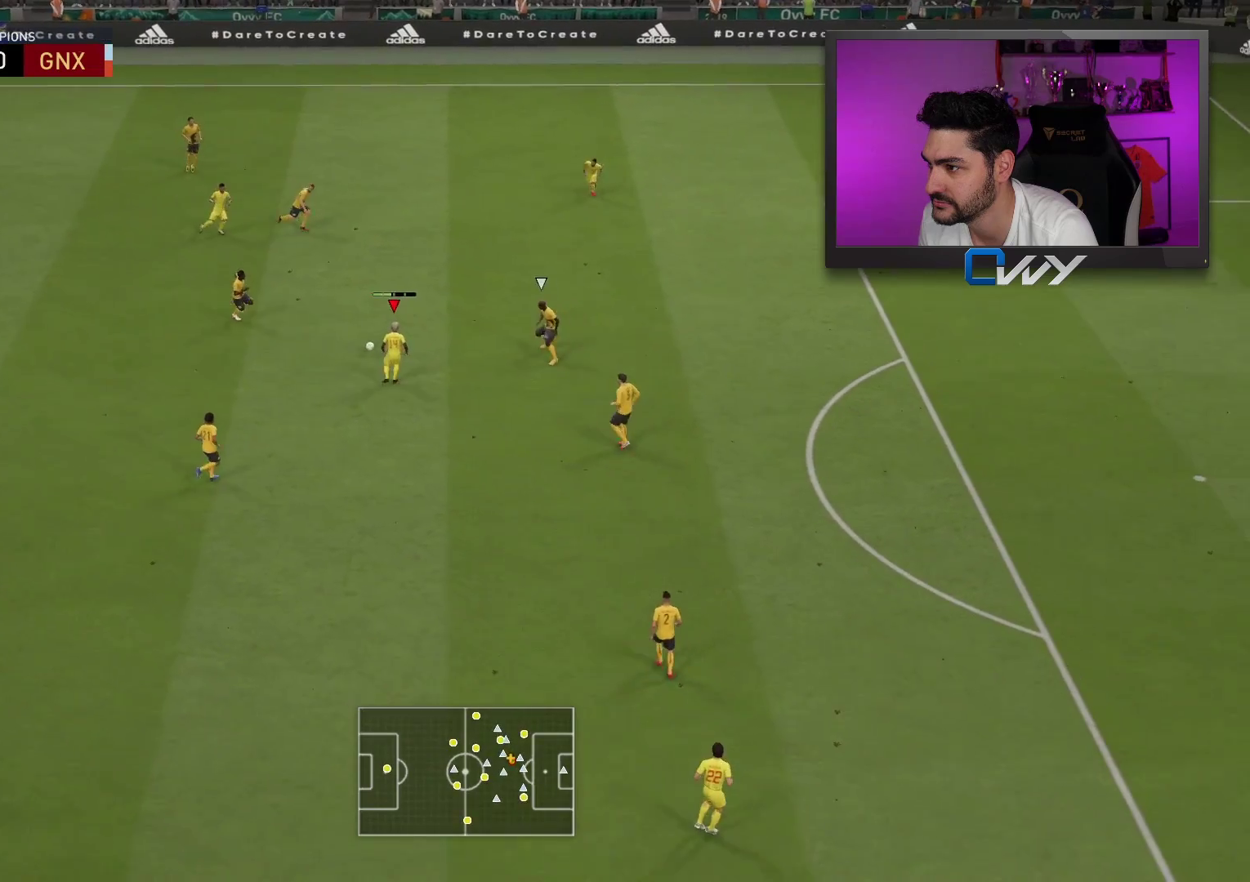
{"buttons": ["R2"], "left_stick": "right", "right_stick": "center", "events": [[150, "R2", "down"], [150, "left_stick", "right"]]}
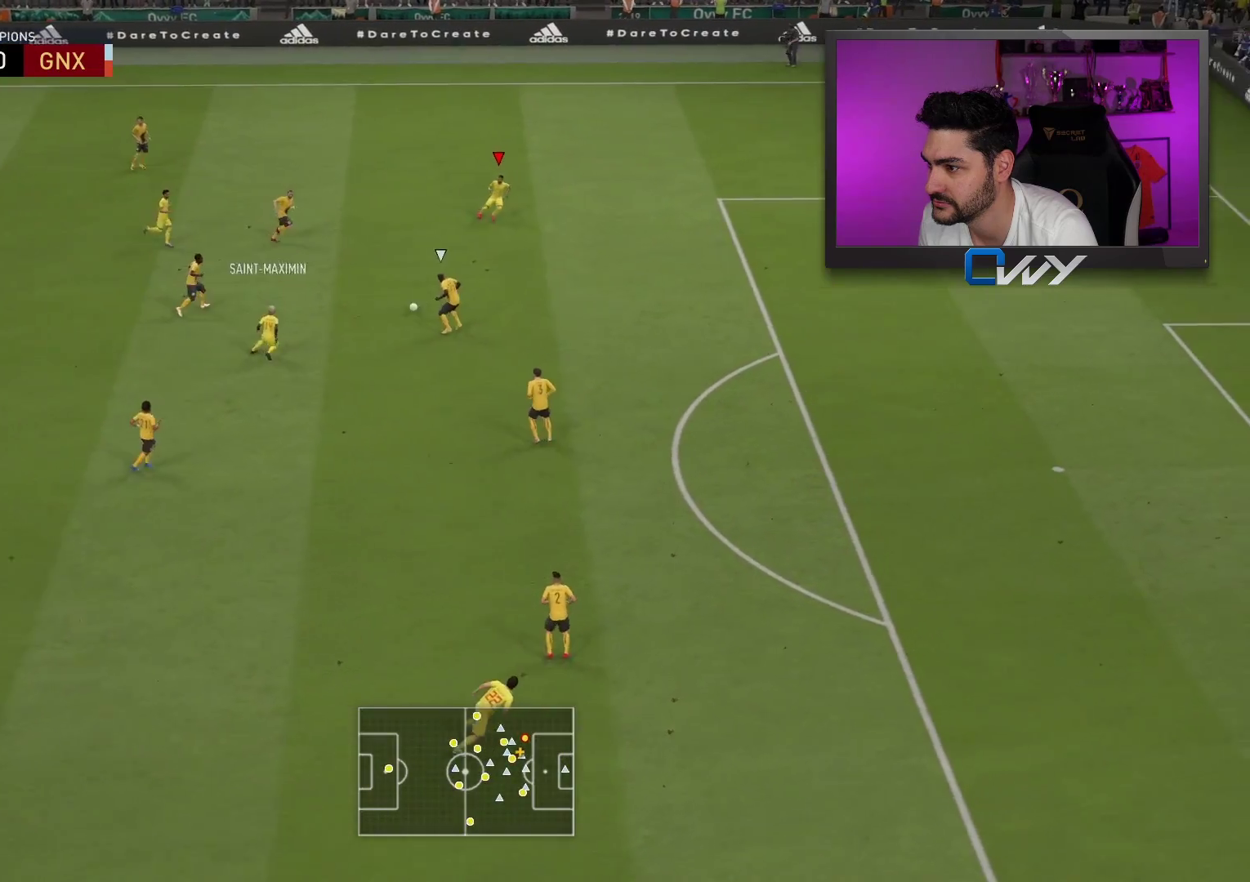
{"buttons": ["R2"], "left_stick": "right", "right_stick": "center", "events": []}
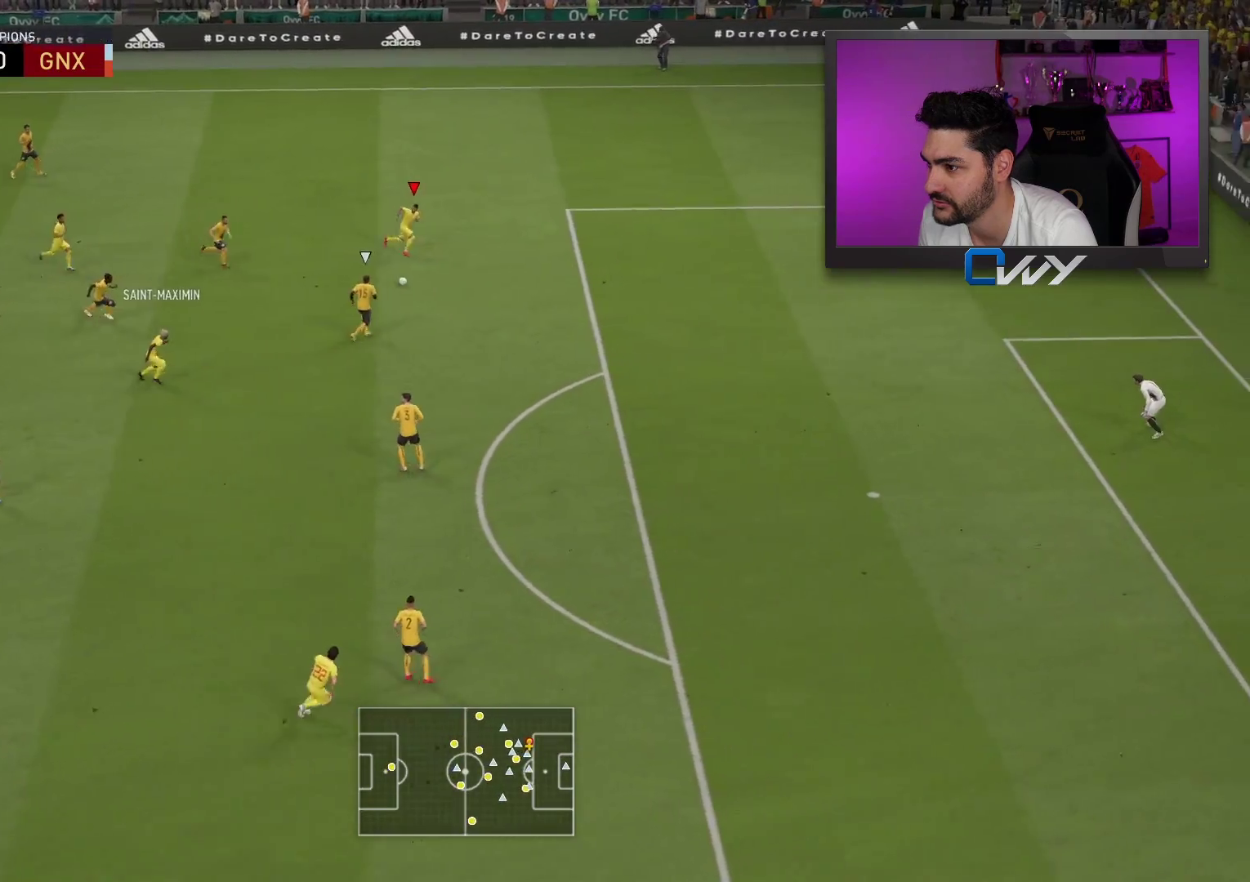
{"buttons": ["R2", "L3"], "left_stick": "right", "right_stick": "center", "events": [[500, "L3", "down"]]}
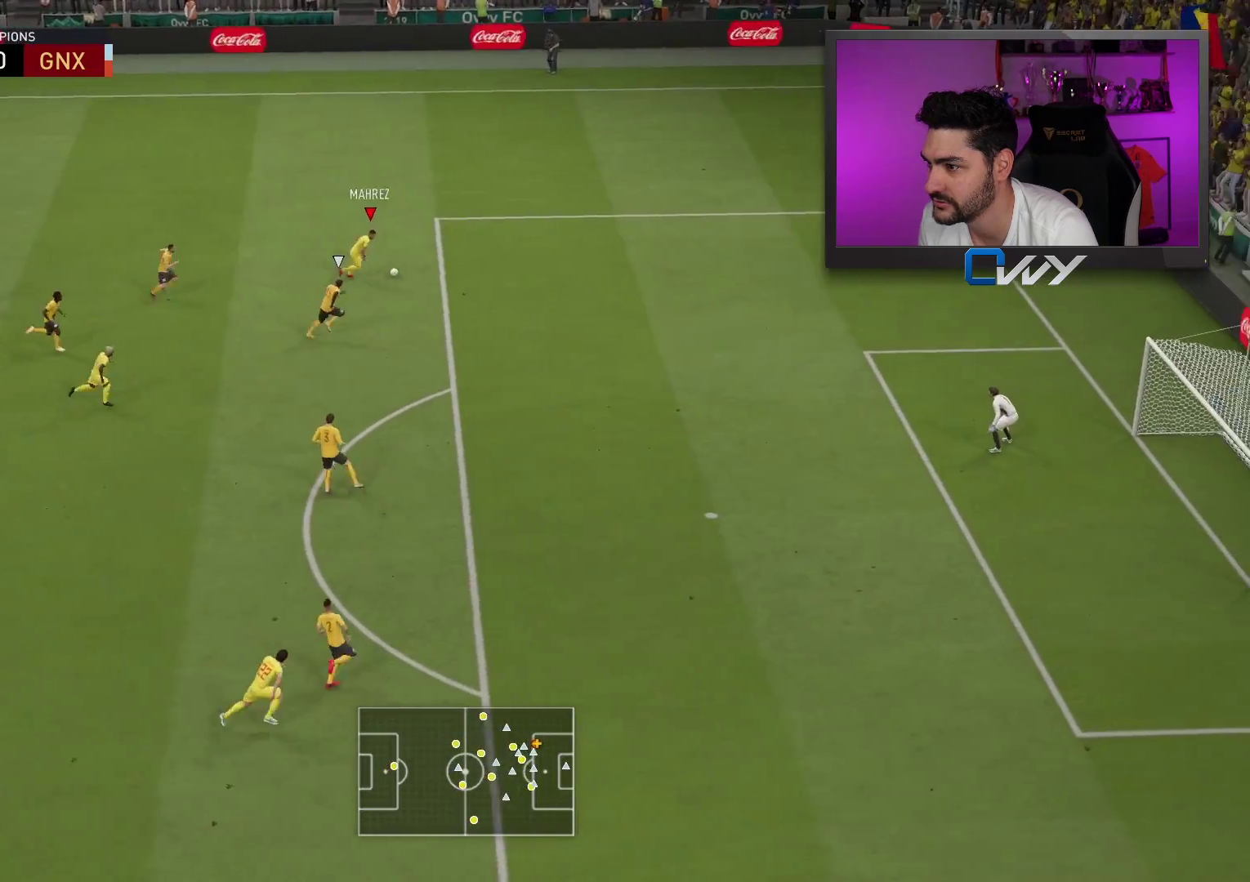
{"buttons": ["CROSS", "SQUARE", "L3"], "left_stick": "right", "right_stick": "center", "events": [[400, "R2", "up"], [400, "SQUARE", "down"], [450, "CROSS", "down"]]}
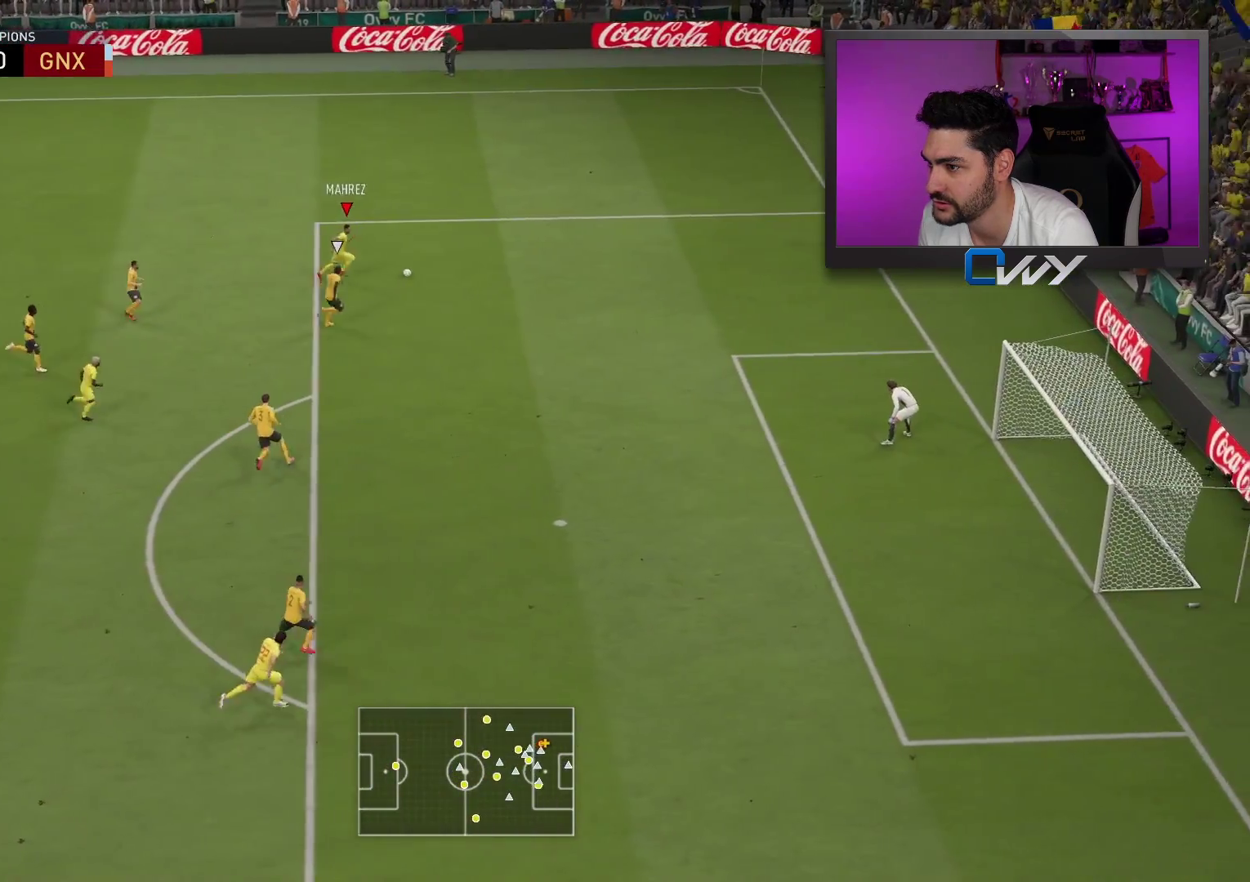
{"buttons": ["L3"], "left_stick": "right", "right_stick": "center", "events": [[167, "SQUARE", "up"], [183, "CROSS", "up"]]}
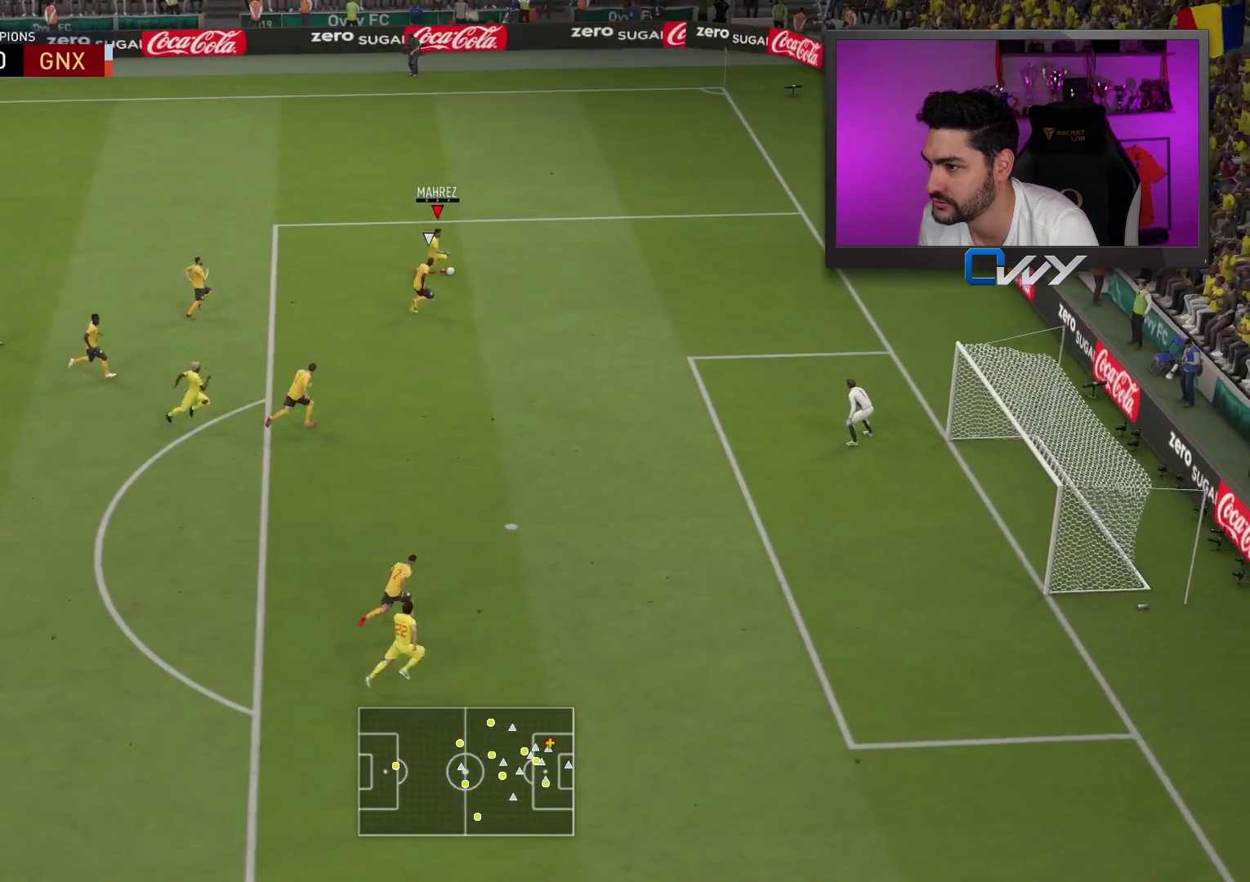
{"buttons": ["L3"], "left_stick": "down", "right_stick": "center", "events": [[233, "left_stick", "down-right"], [400, "CROSS", "down"], [433, "left_stick", "down"], [483, "CROSS", "up"]]}
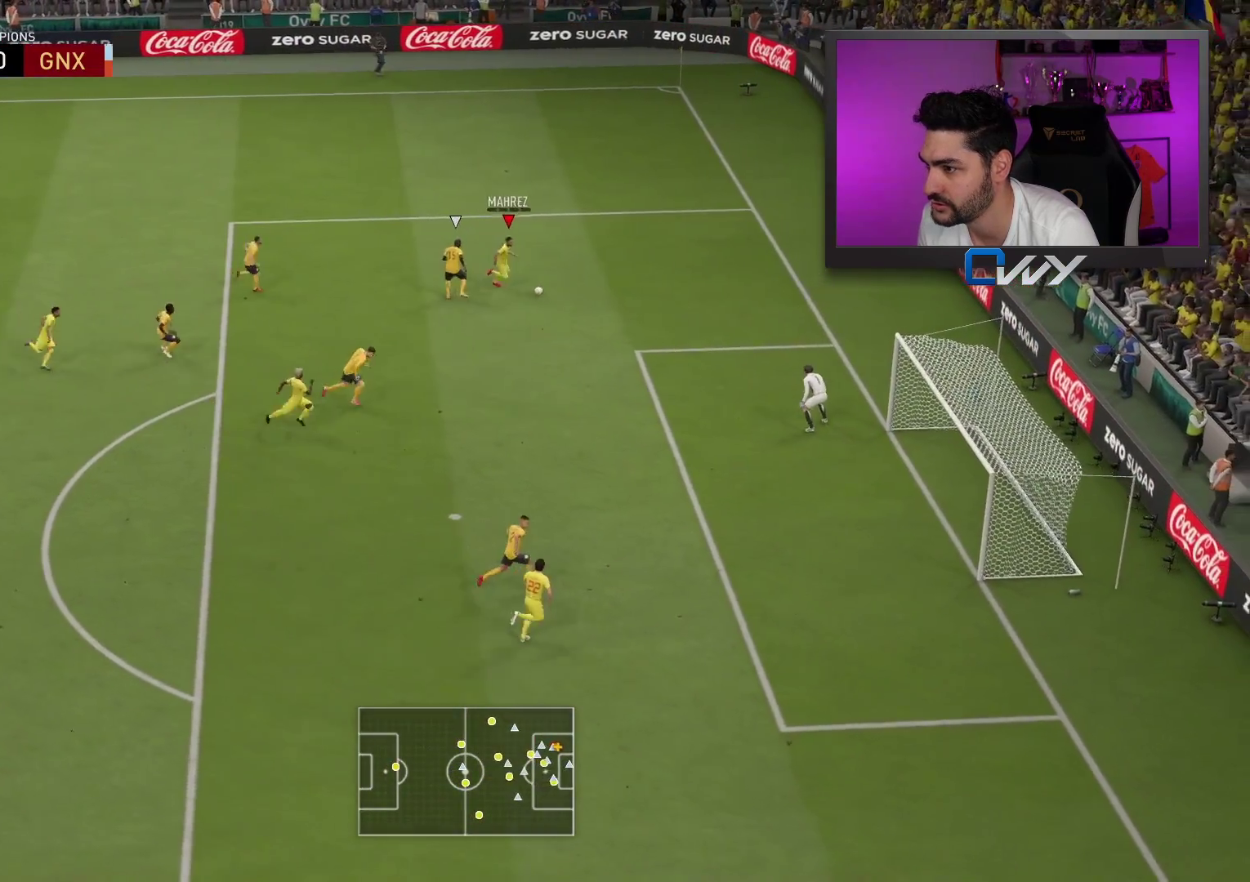
{"buttons": ["L3"], "left_stick": "right", "right_stick": "center", "events": [[67, "CROSS", "down"], [217, "CROSS", "up"], [450, "left_stick", "right"]]}
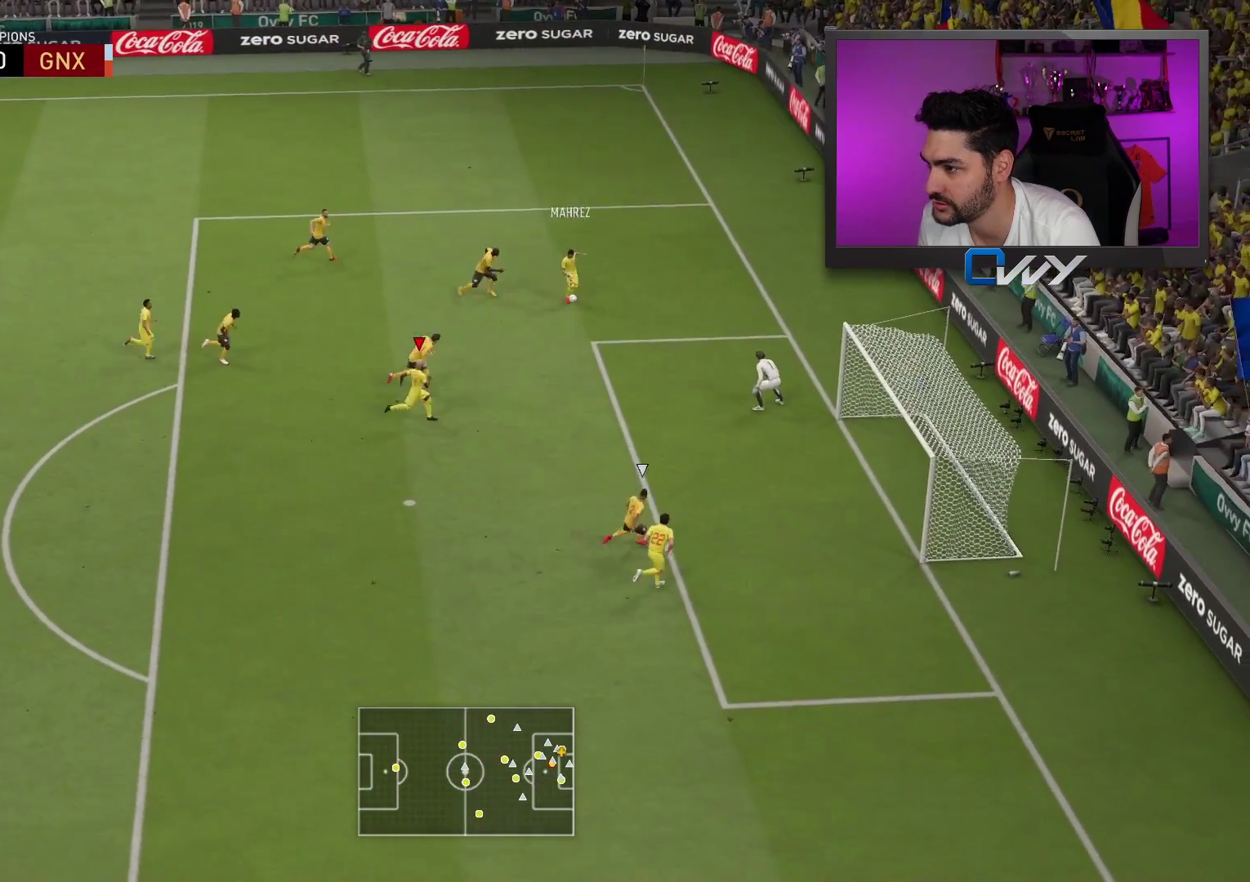
{"buttons": ["L3"], "left_stick": "right", "right_stick": "center", "events": [[67, "CIRCLE", "down"], [250, "CIRCLE", "up"]]}
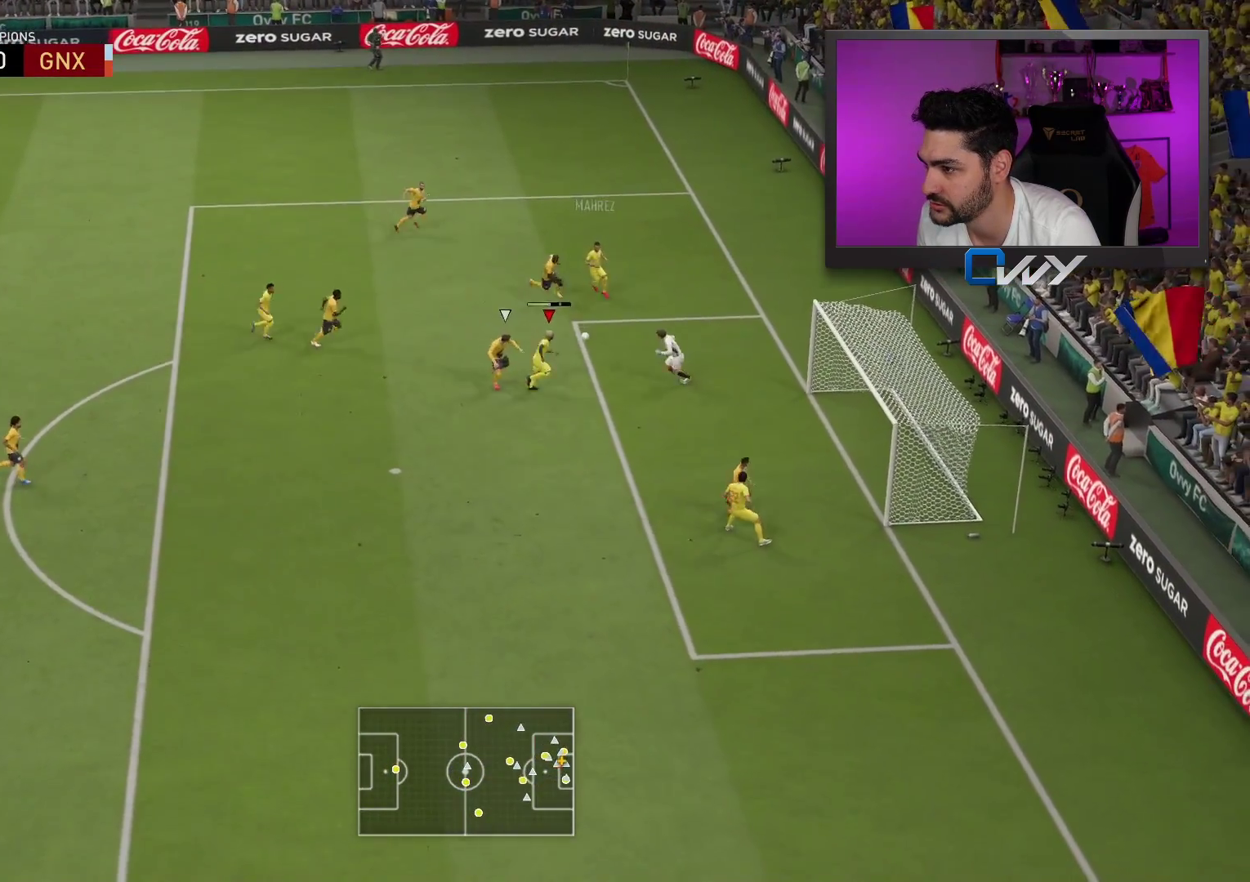
{"buttons": ["L3"], "left_stick": "right", "right_stick": "center", "events": []}
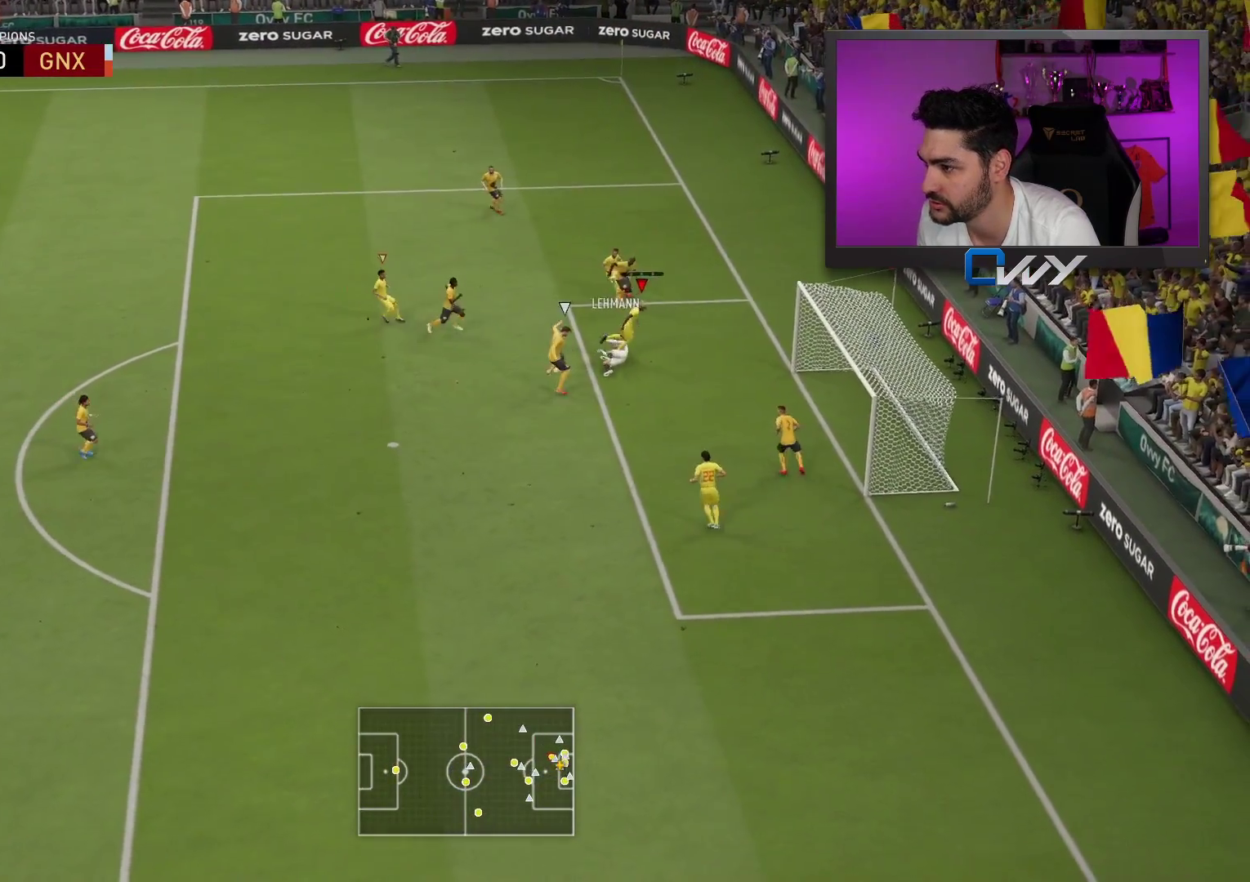
{"buttons": [], "left_stick": "right", "right_stick": "center", "events": [[167, "left_stick", "down-right"], [300, "left_stick", "down"], [450, "L3", "up"], [467, "left_stick", "right"]]}
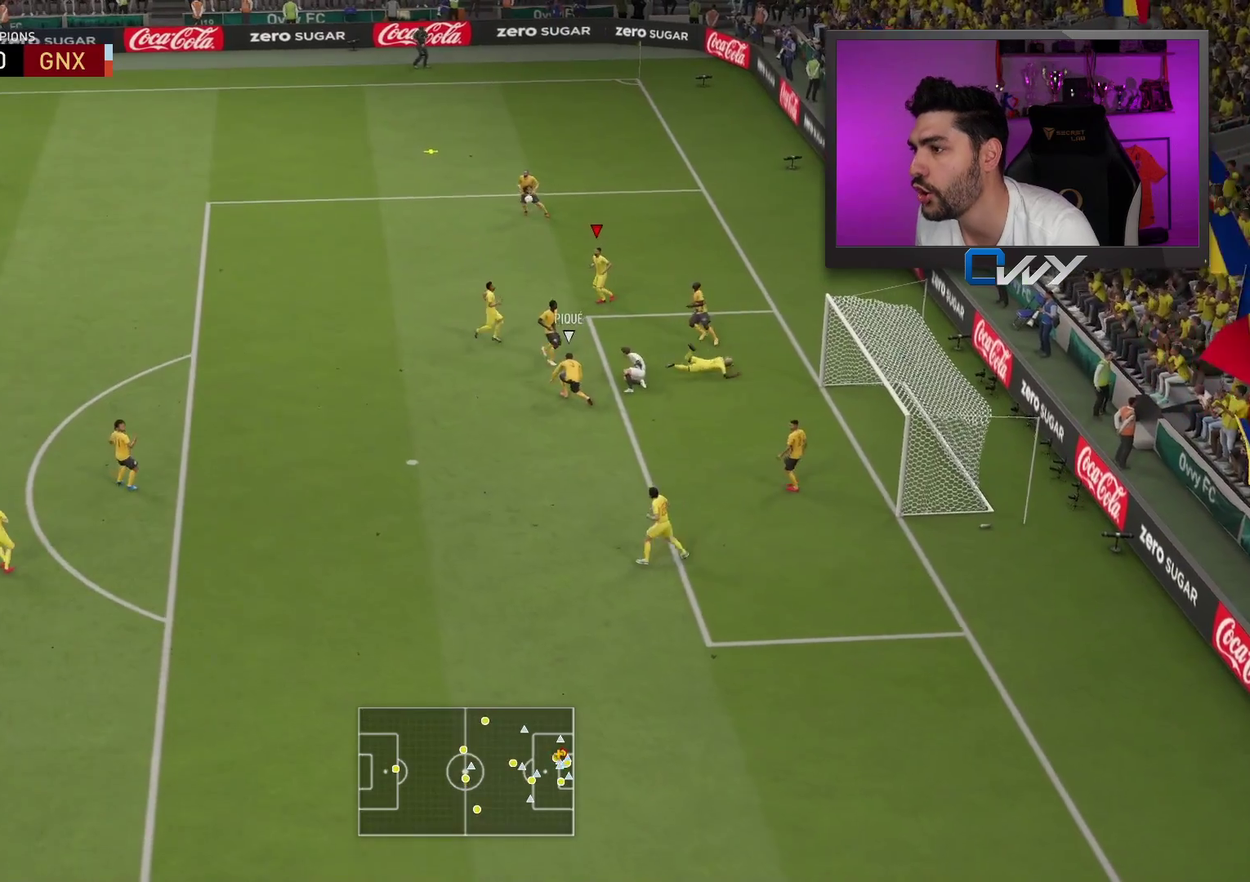
{"buttons": [], "left_stick": "up-left", "right_stick": "center", "events": [[50, "left_stick", "up-left"]]}
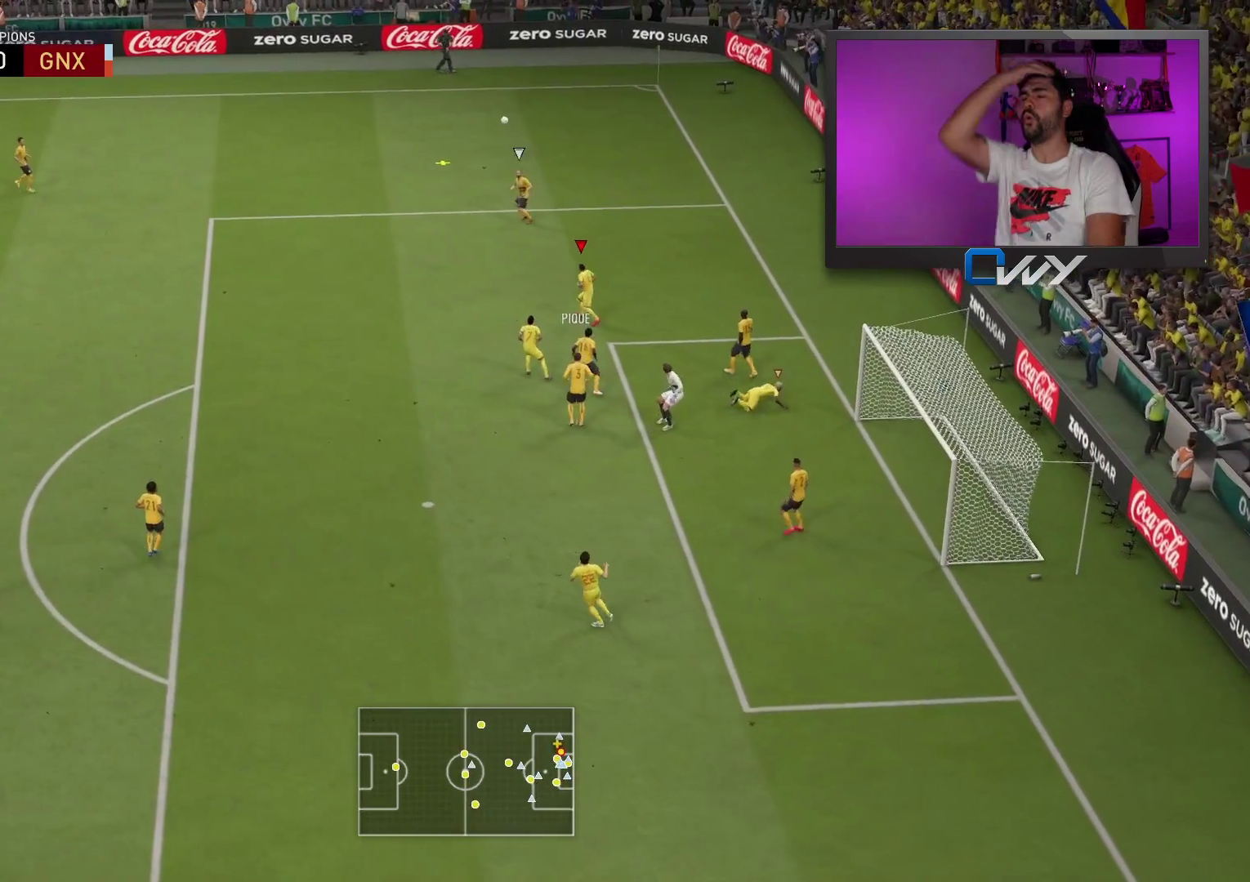
{"buttons": [], "left_stick": "up-left", "right_stick": "center", "events": []}
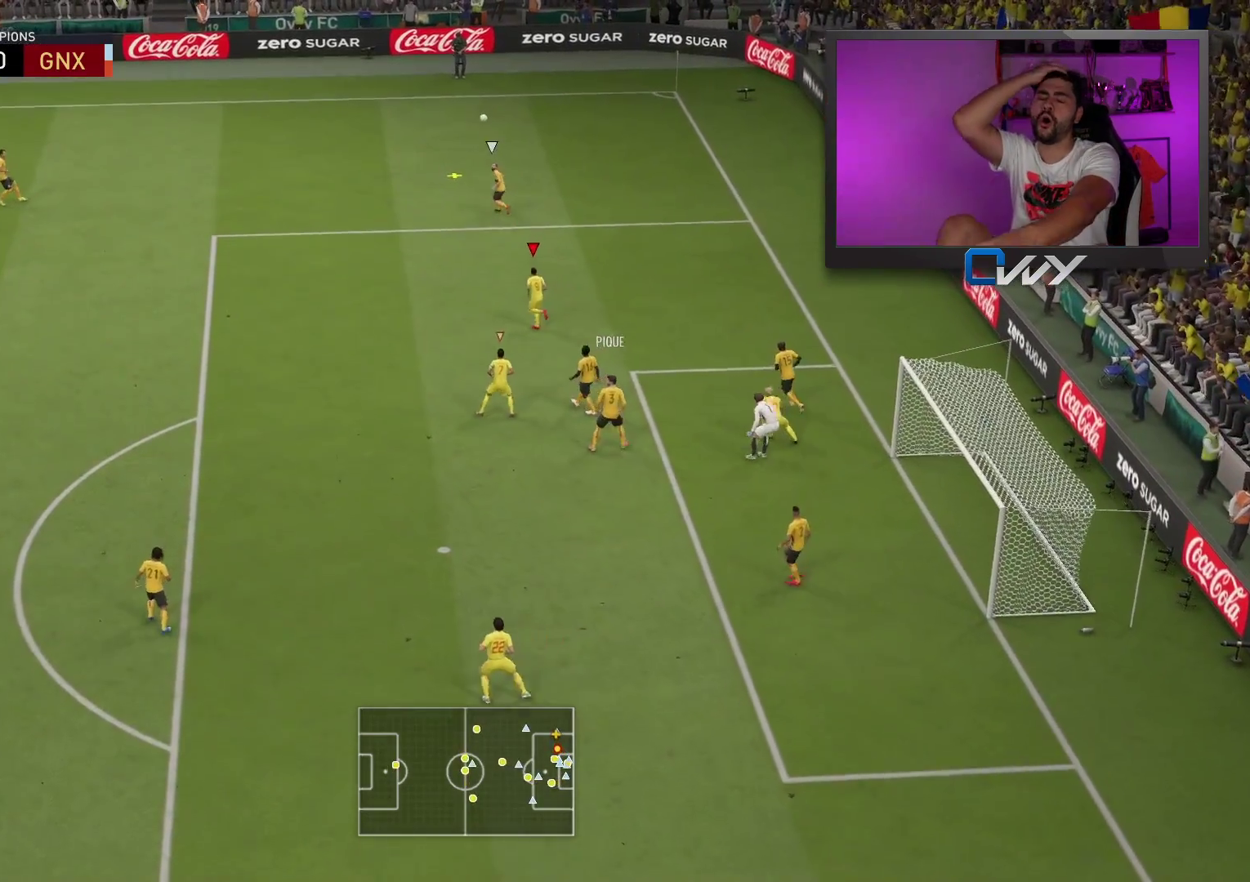
{"buttons": [], "left_stick": "up-left", "right_stick": "center", "events": []}
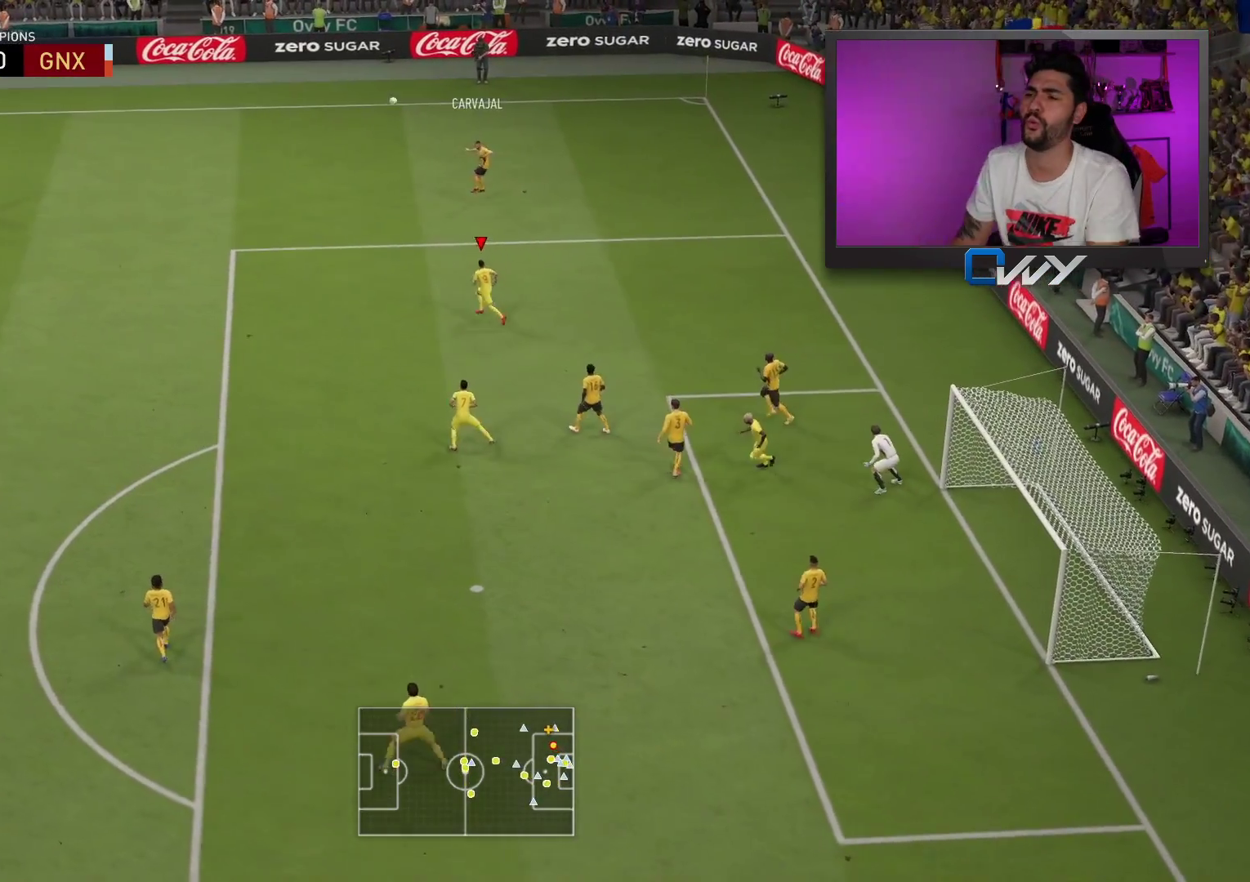
{"buttons": [], "left_stick": "up-left", "right_stick": "center", "events": [[83, "L3", "down"], [350, "L3", "up"]]}
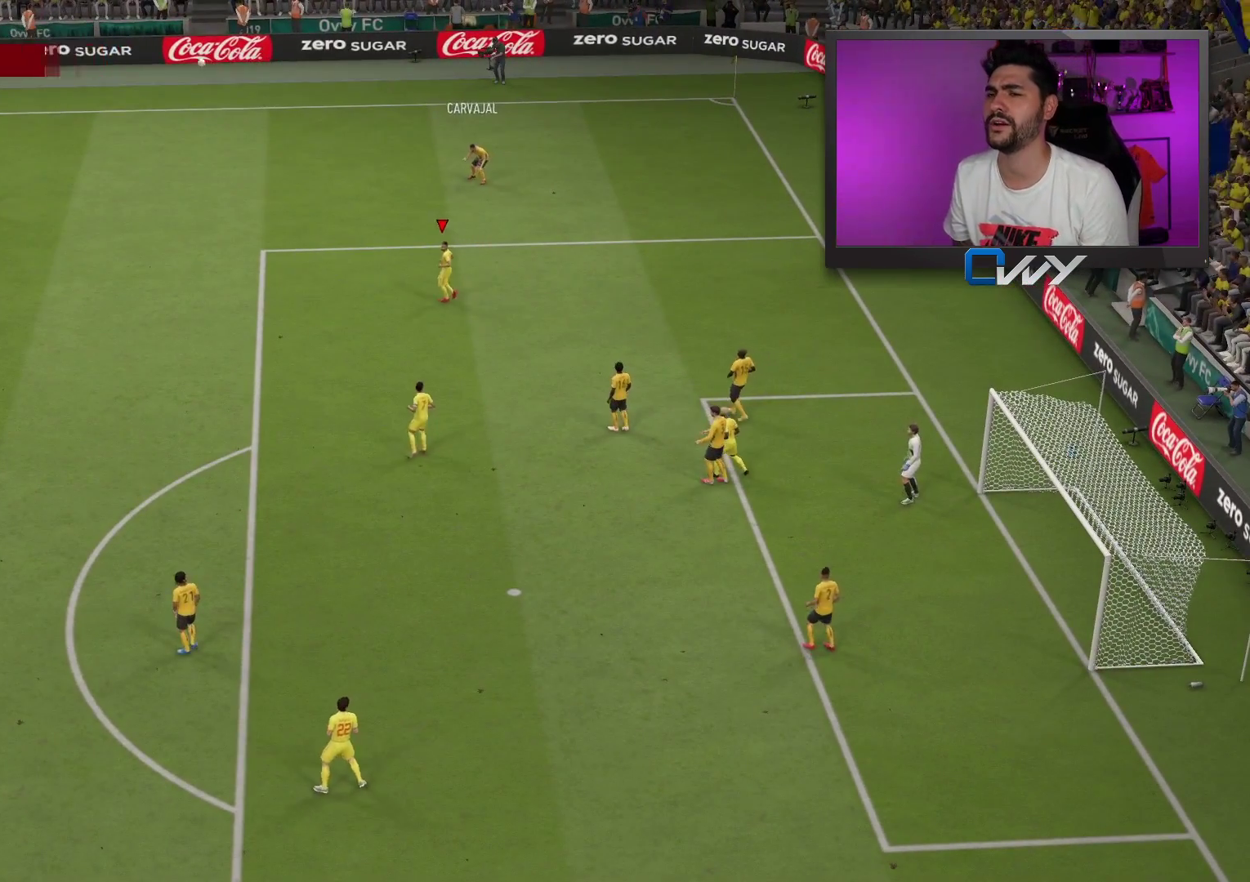
{"buttons": [], "left_stick": "up-left", "right_stick": "center", "events": [[100, "left_stick", "center"], [333, "left_stick", "up-left"]]}
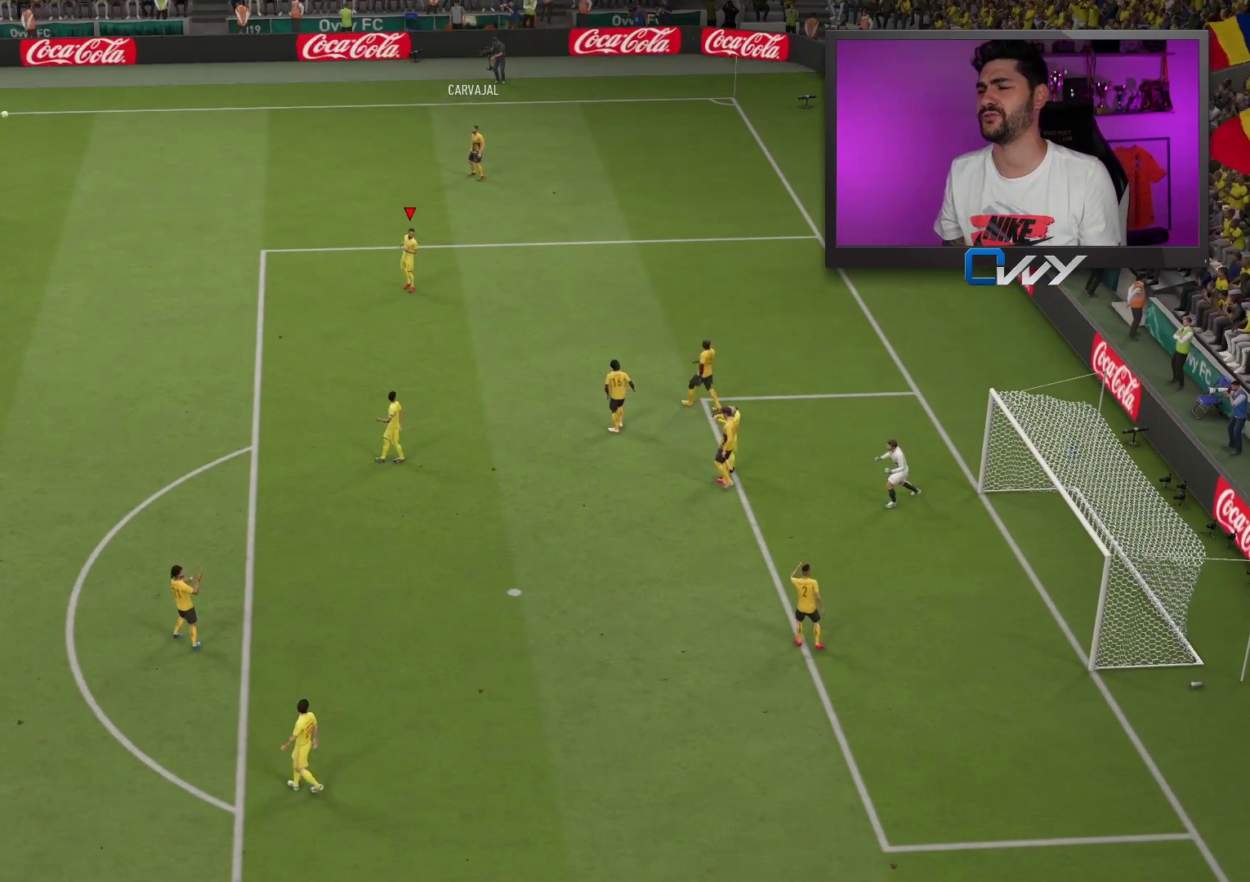
{"buttons": [], "left_stick": "up-left", "right_stick": "center", "events": []}